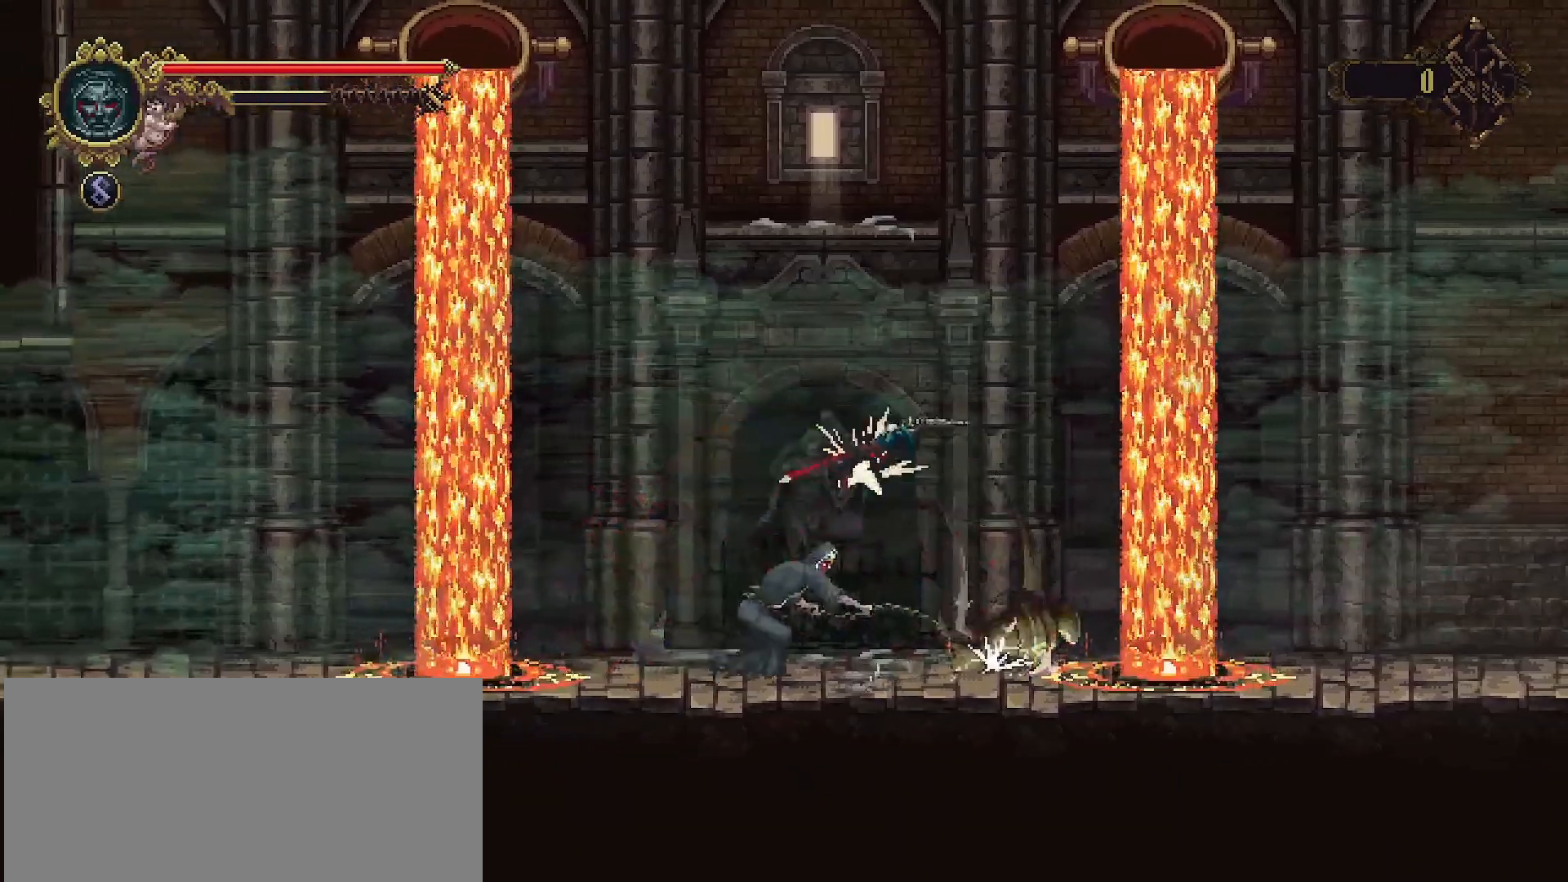
Gameplay with a controller (PlayStation layout); each line is a JSON object with the inputs held at the frame after it. "events" lists button and stick changes between this image and that frame as [ms after this image, input, new state], when the widget could be followed in between. Not read: L1.
{"buttons": [], "left_stick": "center", "right_stick": "center", "events": [[267, "CROSS", "up"], [367, "left_stick", "center"]]}
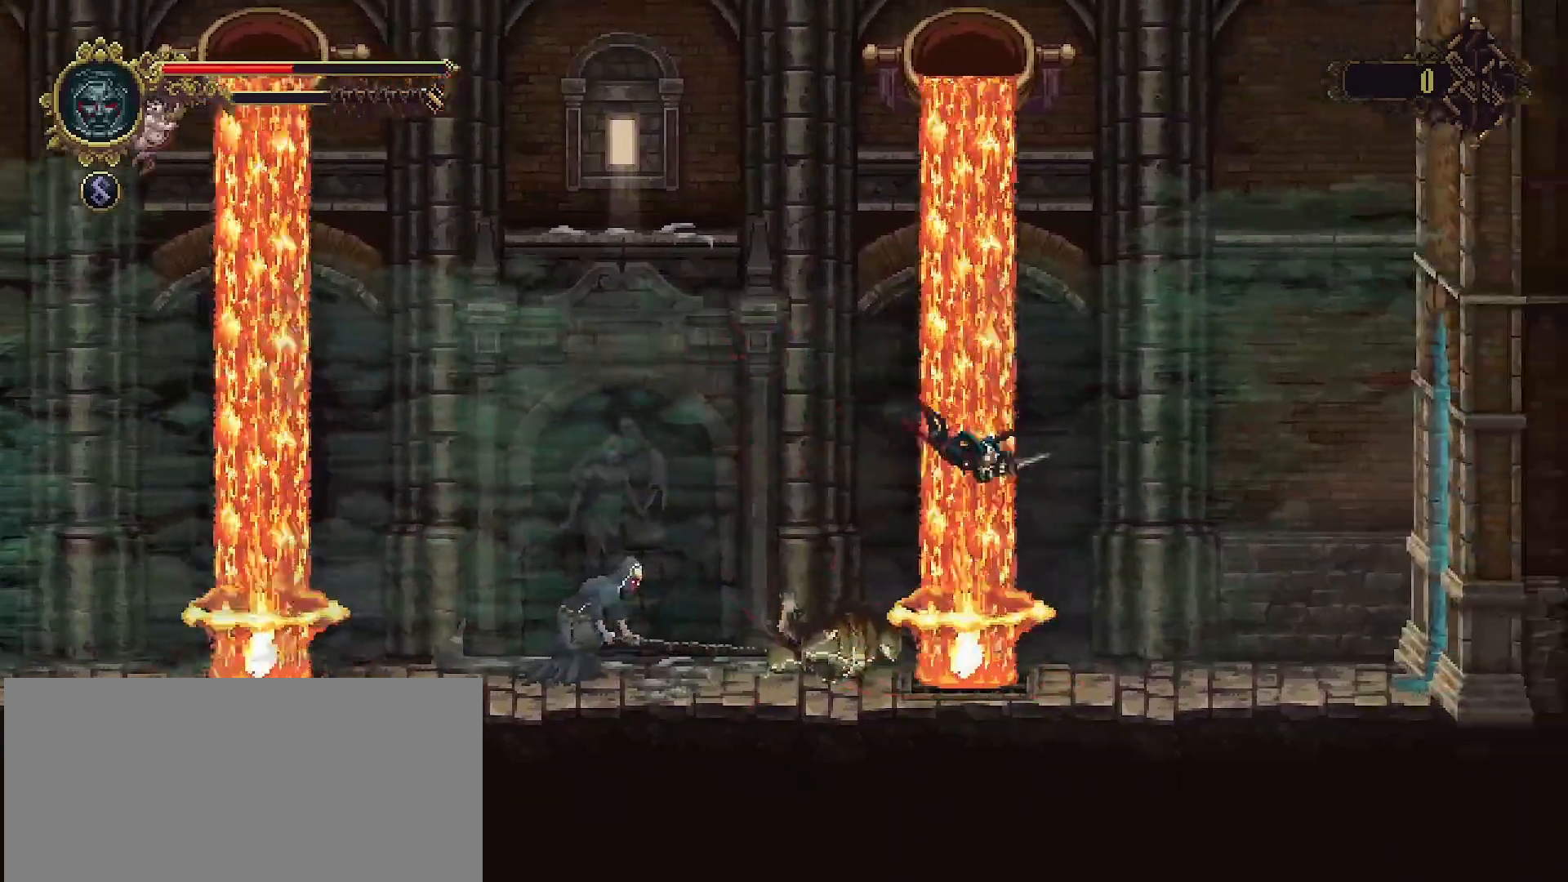
{"buttons": [], "left_stick": "right", "right_stick": "center", "events": [[400, "left_stick", "right"]]}
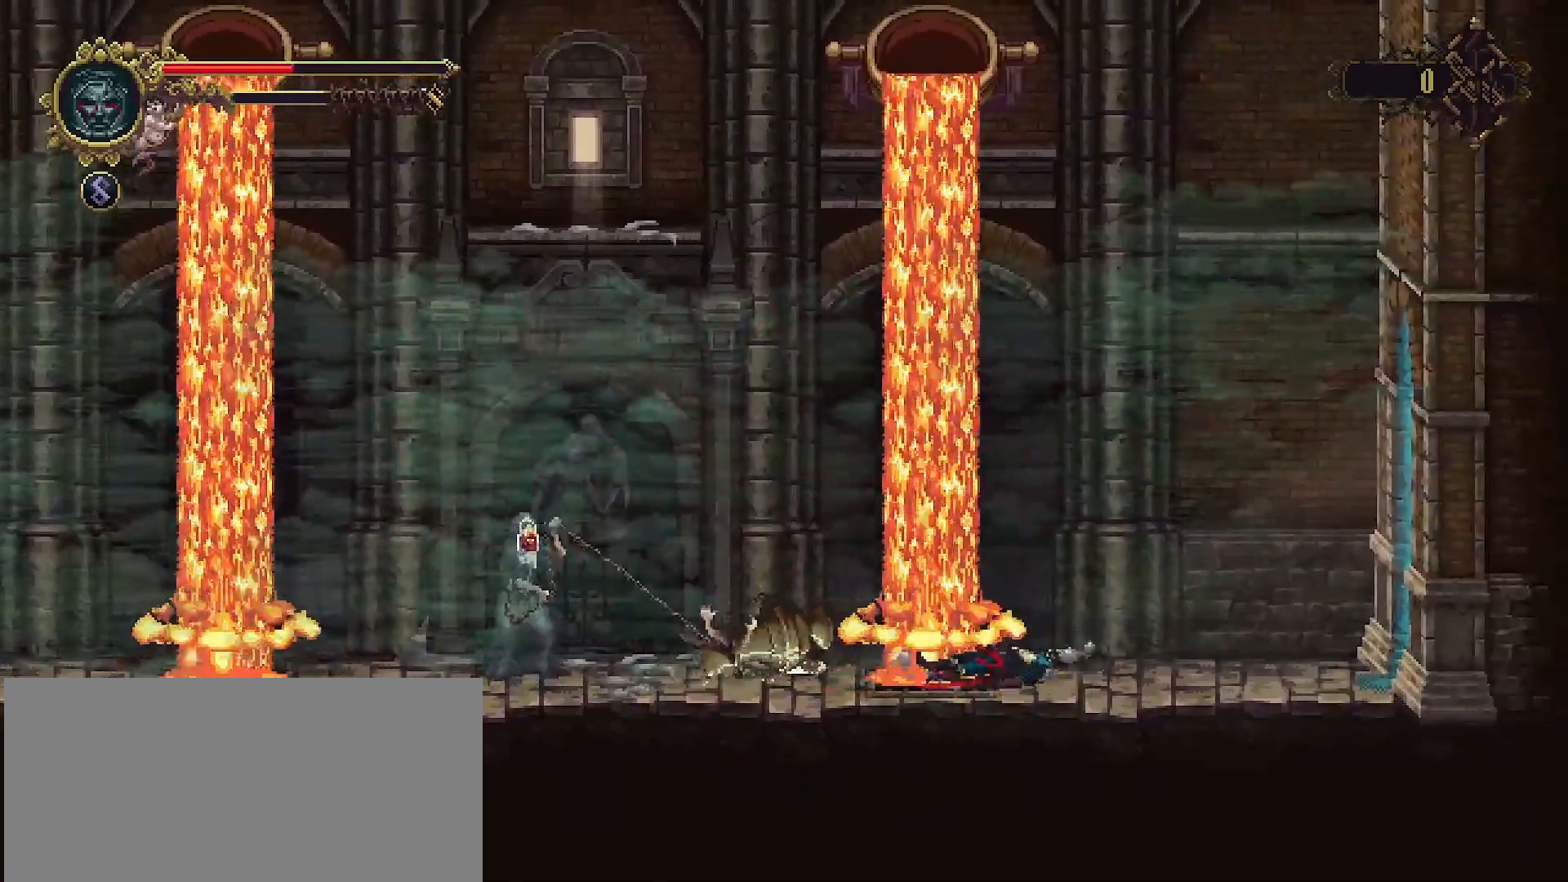
{"buttons": [], "left_stick": "right", "right_stick": "center", "events": []}
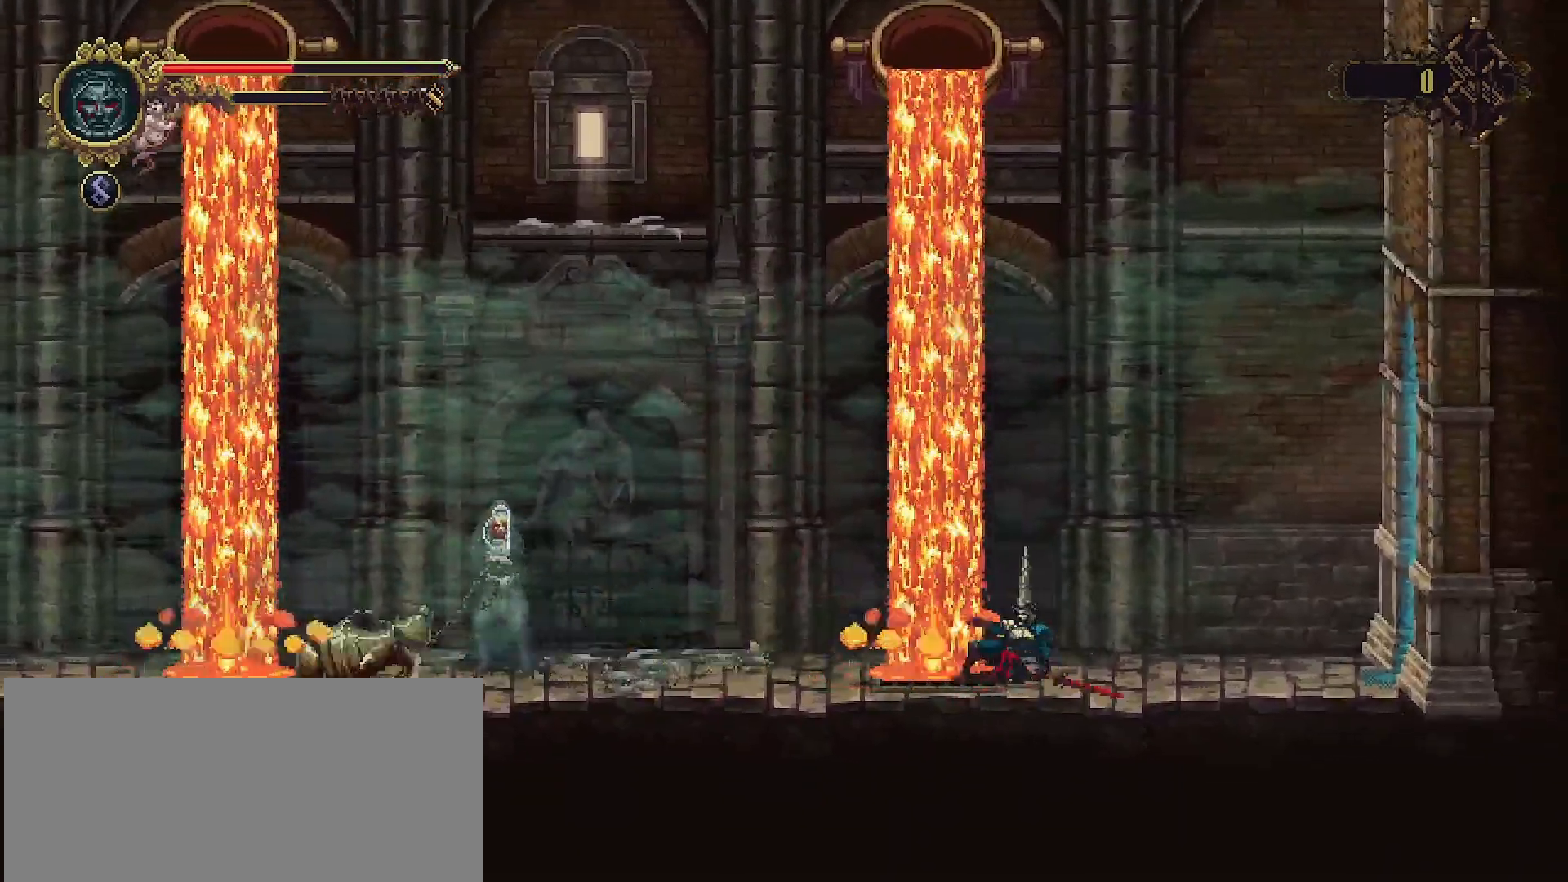
{"buttons": [], "left_stick": "right", "right_stick": "center", "events": []}
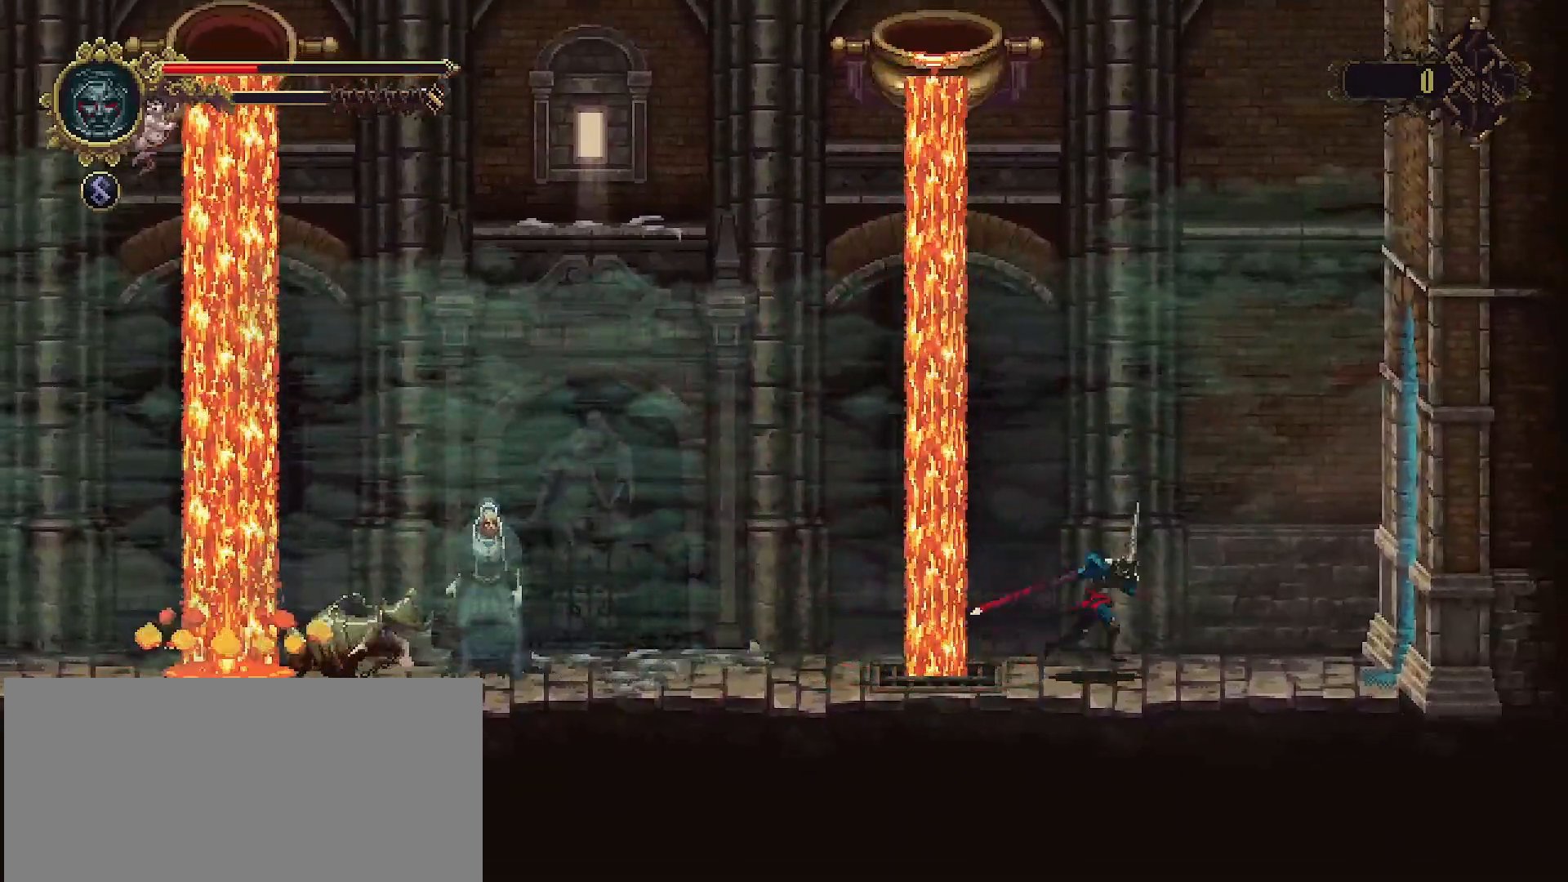
{"buttons": [], "left_stick": "left", "right_stick": "center", "events": [[300, "left_stick", "left"]]}
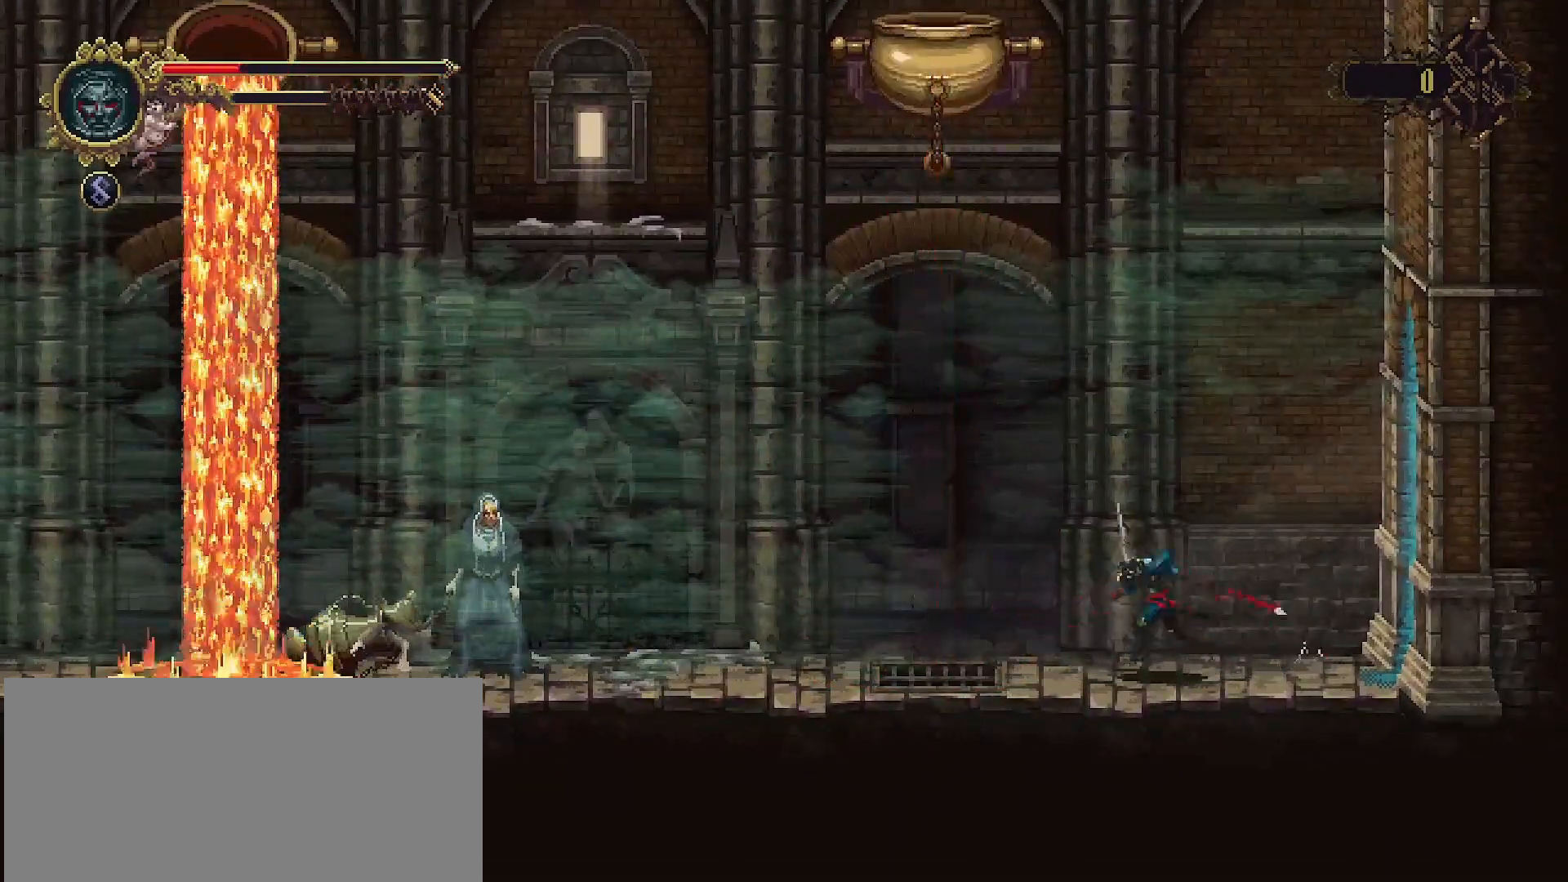
{"buttons": ["R2"], "left_stick": "left", "right_stick": "center", "events": [[333, "R2", "down"], [333, "SQUARE", "down"], [500, "SQUARE", "up"]]}
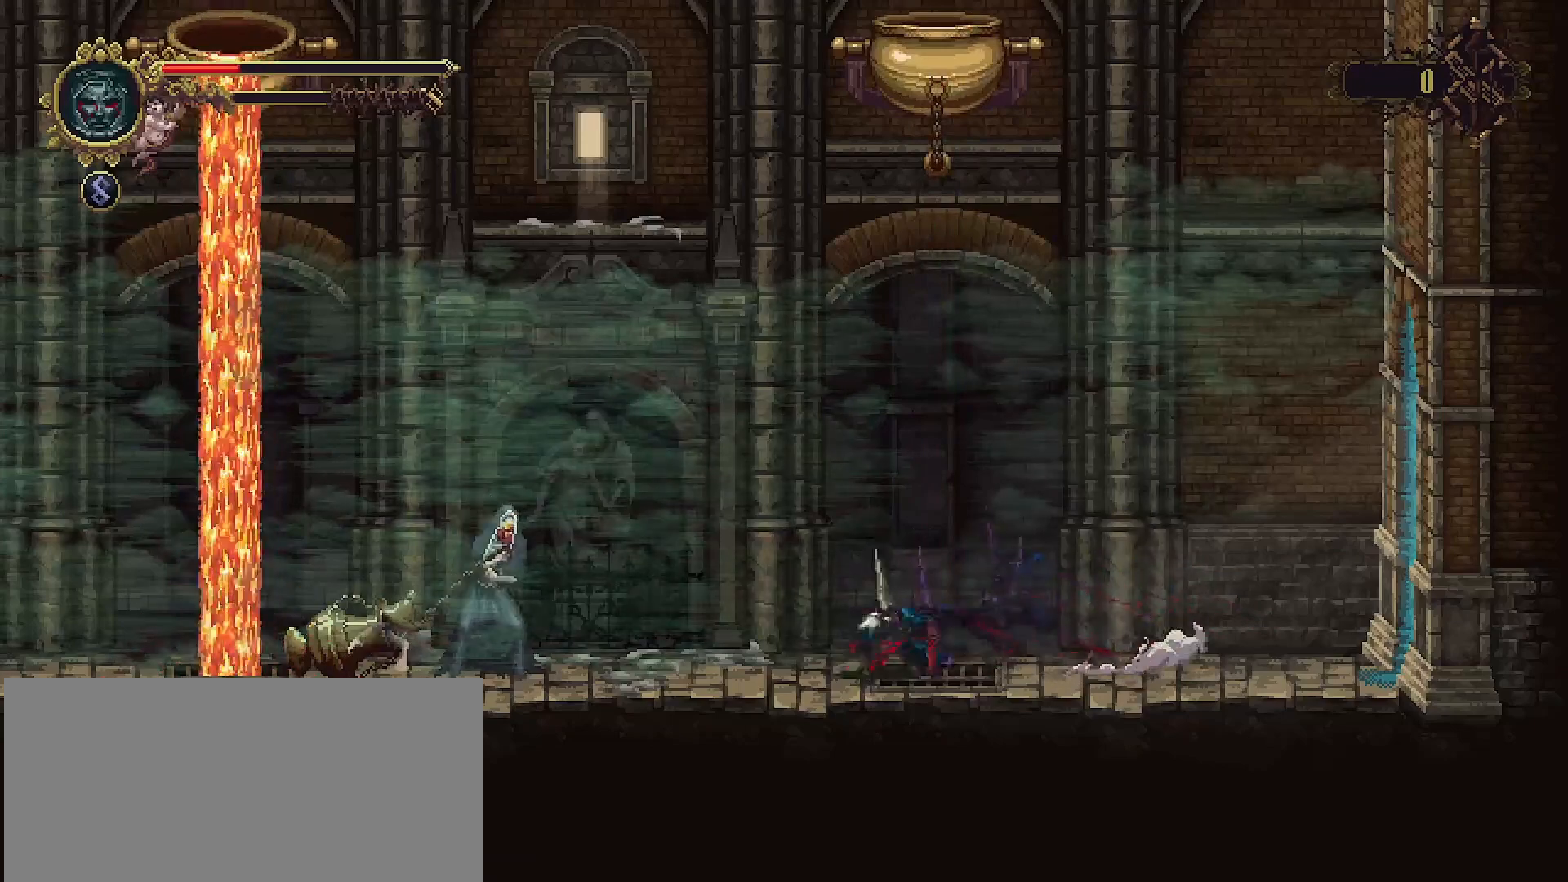
{"buttons": [], "left_stick": "center", "right_stick": "center", "events": [[33, "R2", "up"], [100, "left_stick", "center"]]}
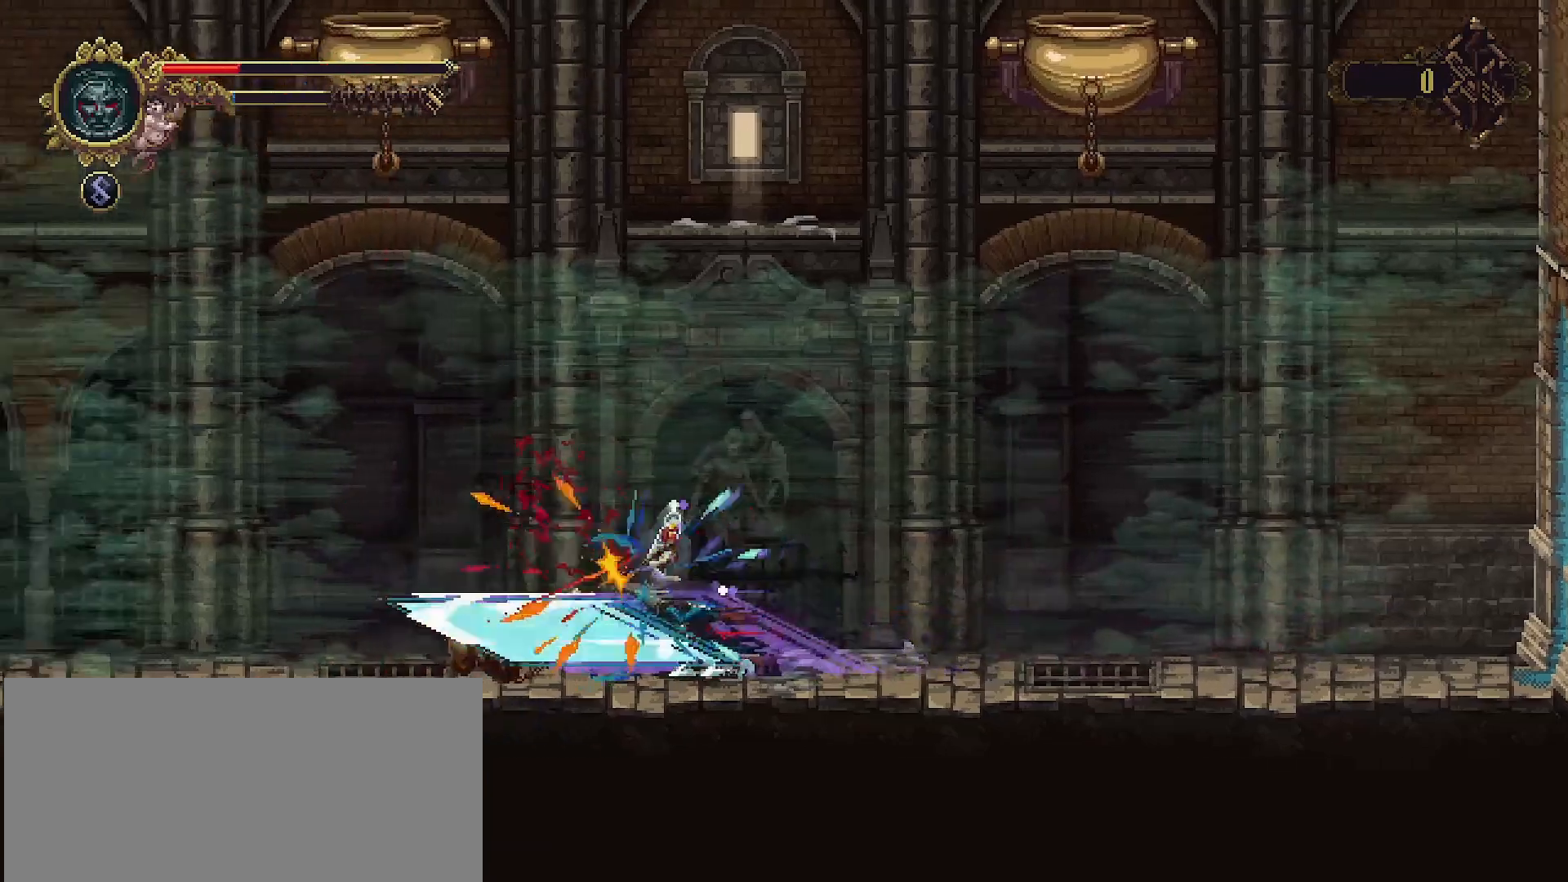
{"buttons": [], "left_stick": "center", "right_stick": "center", "events": [[133, "left_stick", "right"], [367, "left_stick", "center"]]}
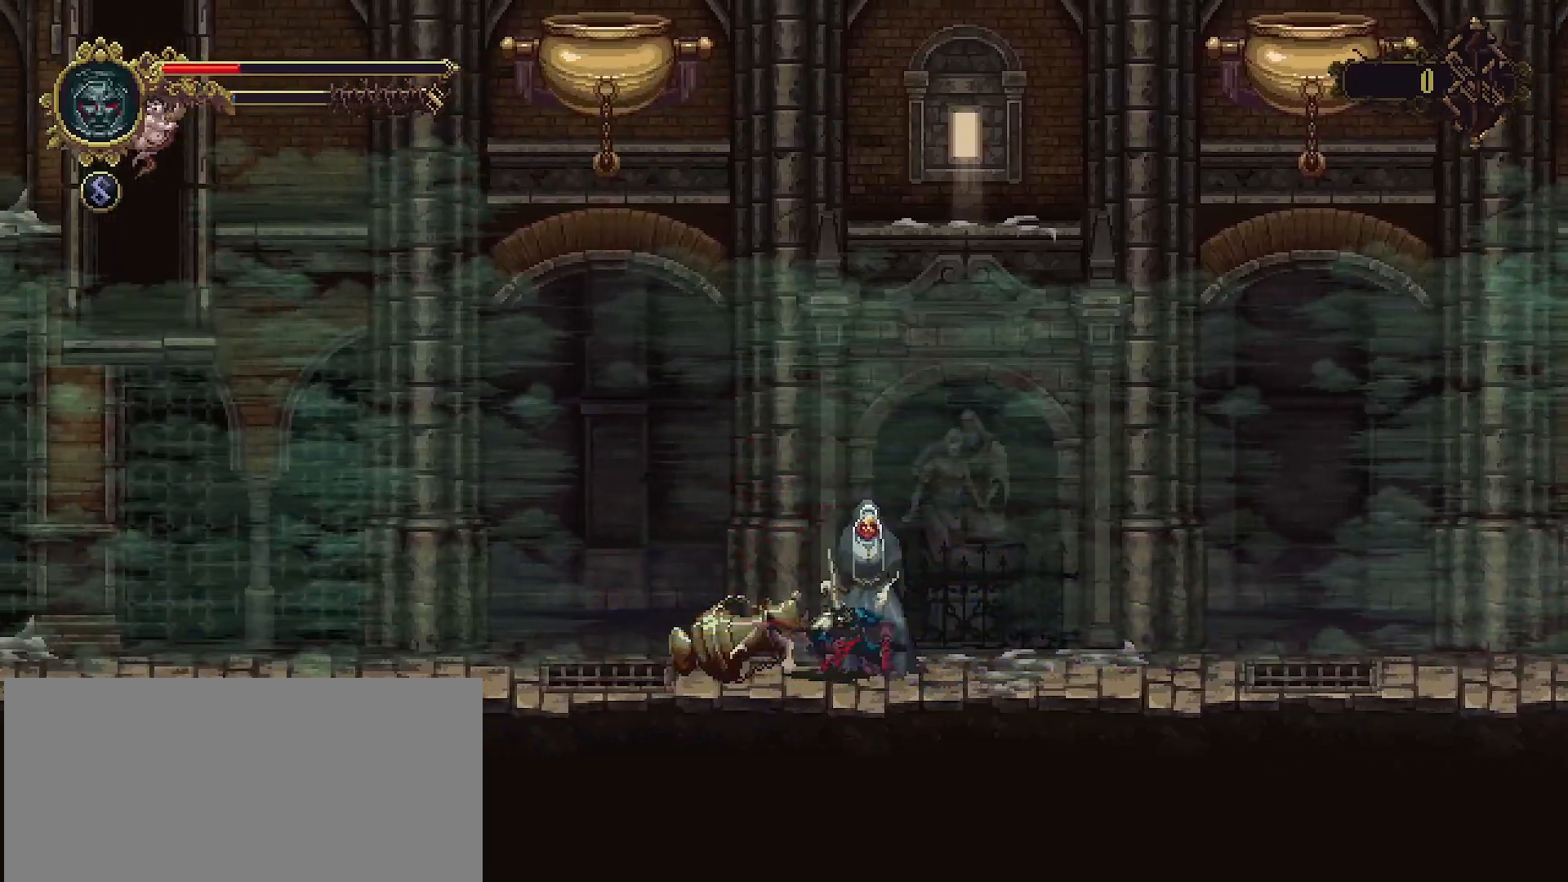
{"buttons": ["R1"], "left_stick": "right", "right_stick": "center", "events": [[67, "left_stick", "right"], [500, "R1", "down"]]}
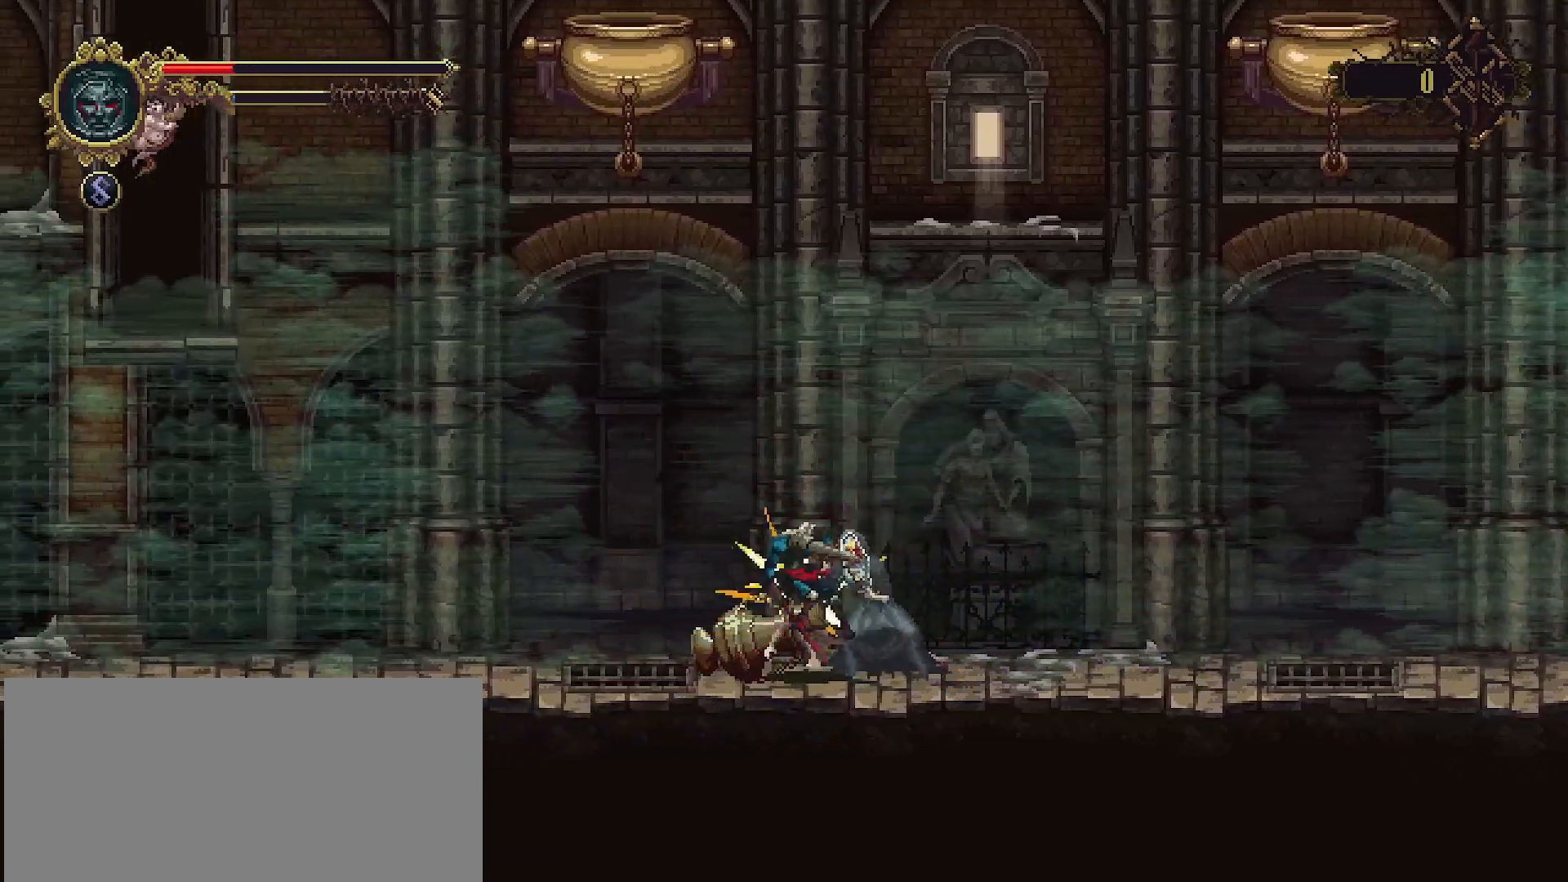
{"buttons": [], "left_stick": "center", "right_stick": "center", "events": [[33, "left_stick", "center"], [200, "R1", "up"]]}
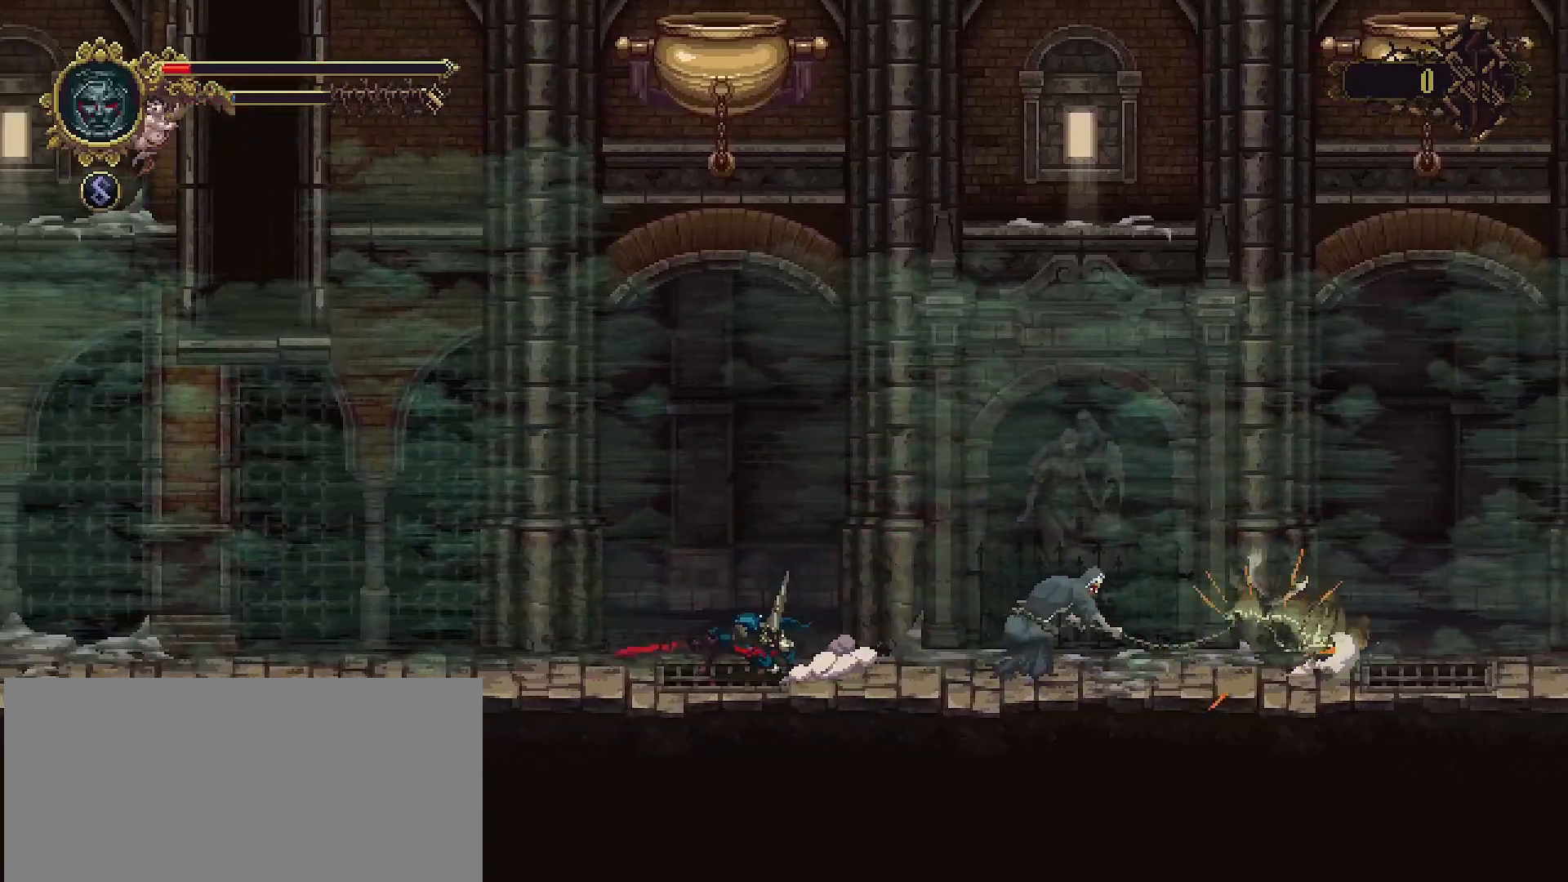
{"buttons": ["SQUARE"], "left_stick": "right", "right_stick": "center", "events": [[33, "left_stick", "right"], [500, "SQUARE", "down"]]}
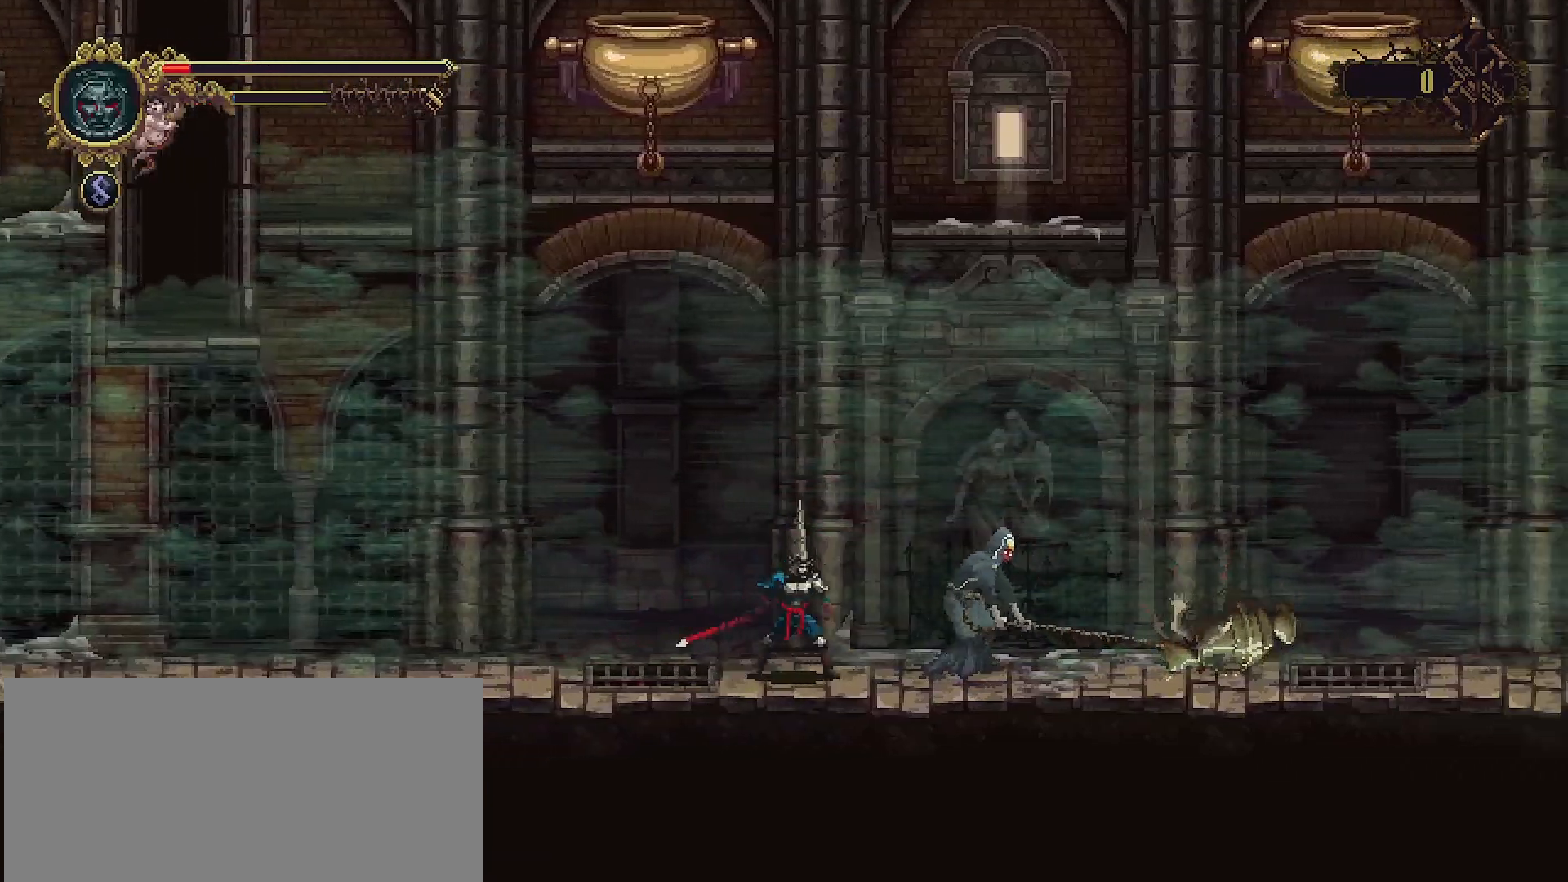
{"buttons": ["SQUARE"], "left_stick": "center", "right_stick": "center", "events": [[67, "left_stick", "center"], [100, "SQUARE", "up"], [167, "SQUARE", "down"], [233, "SQUARE", "up"], [300, "SQUARE", "down"], [367, "SQUARE", "up"], [433, "SQUARE", "down"]]}
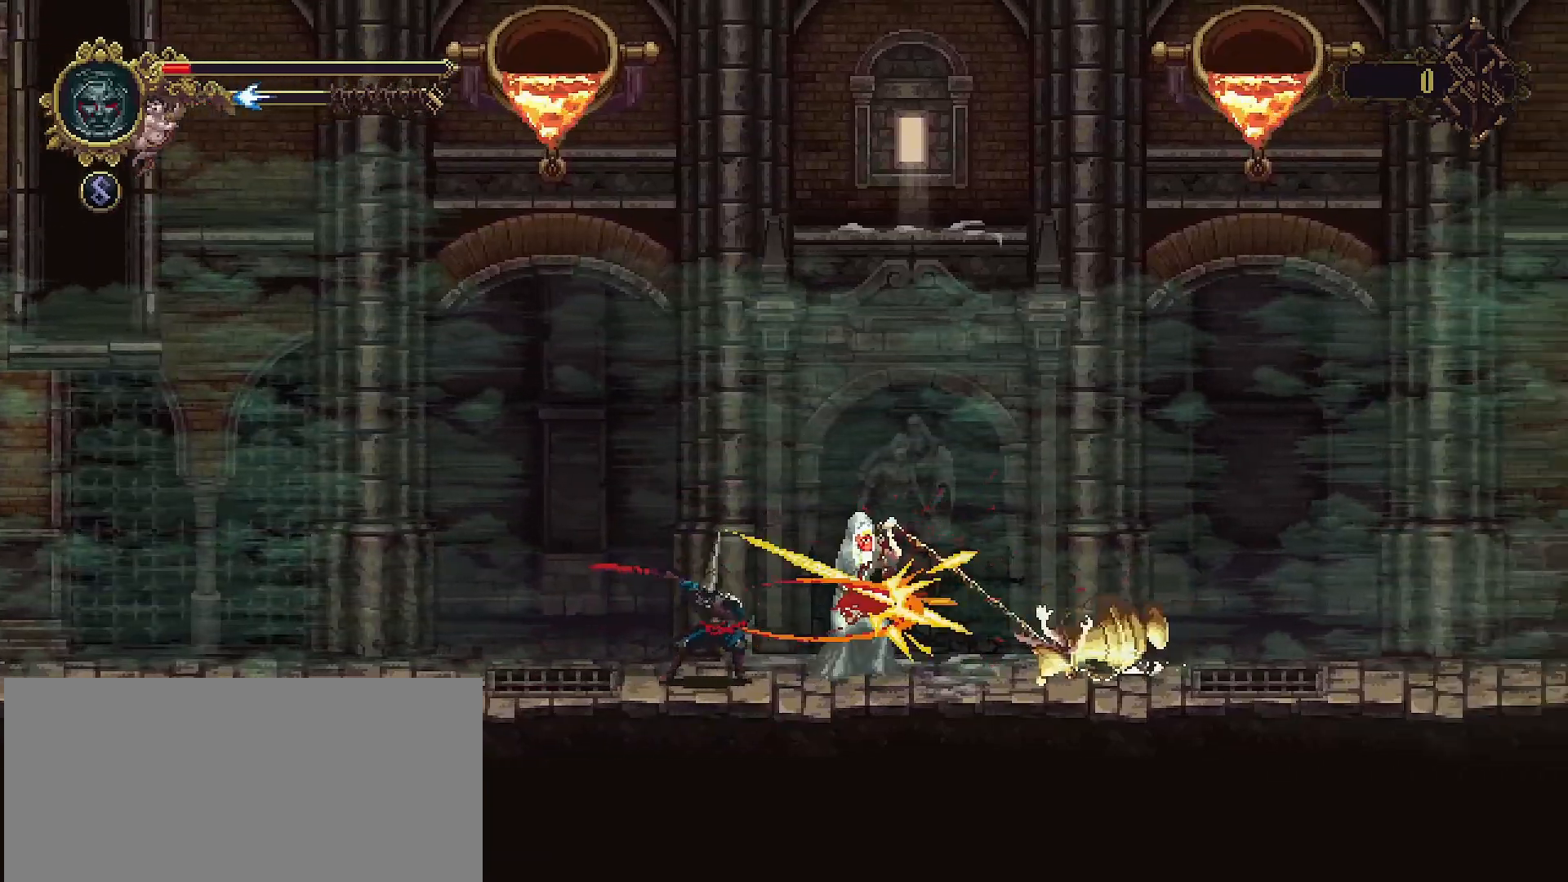
{"buttons": [], "left_stick": "center", "right_stick": "center", "events": [[33, "SQUARE", "up"], [100, "SQUARE", "down"], [167, "SQUARE", "up"], [233, "SQUARE", "down"], [333, "SQUARE", "up"], [400, "SQUARE", "down"], [467, "SQUARE", "up"]]}
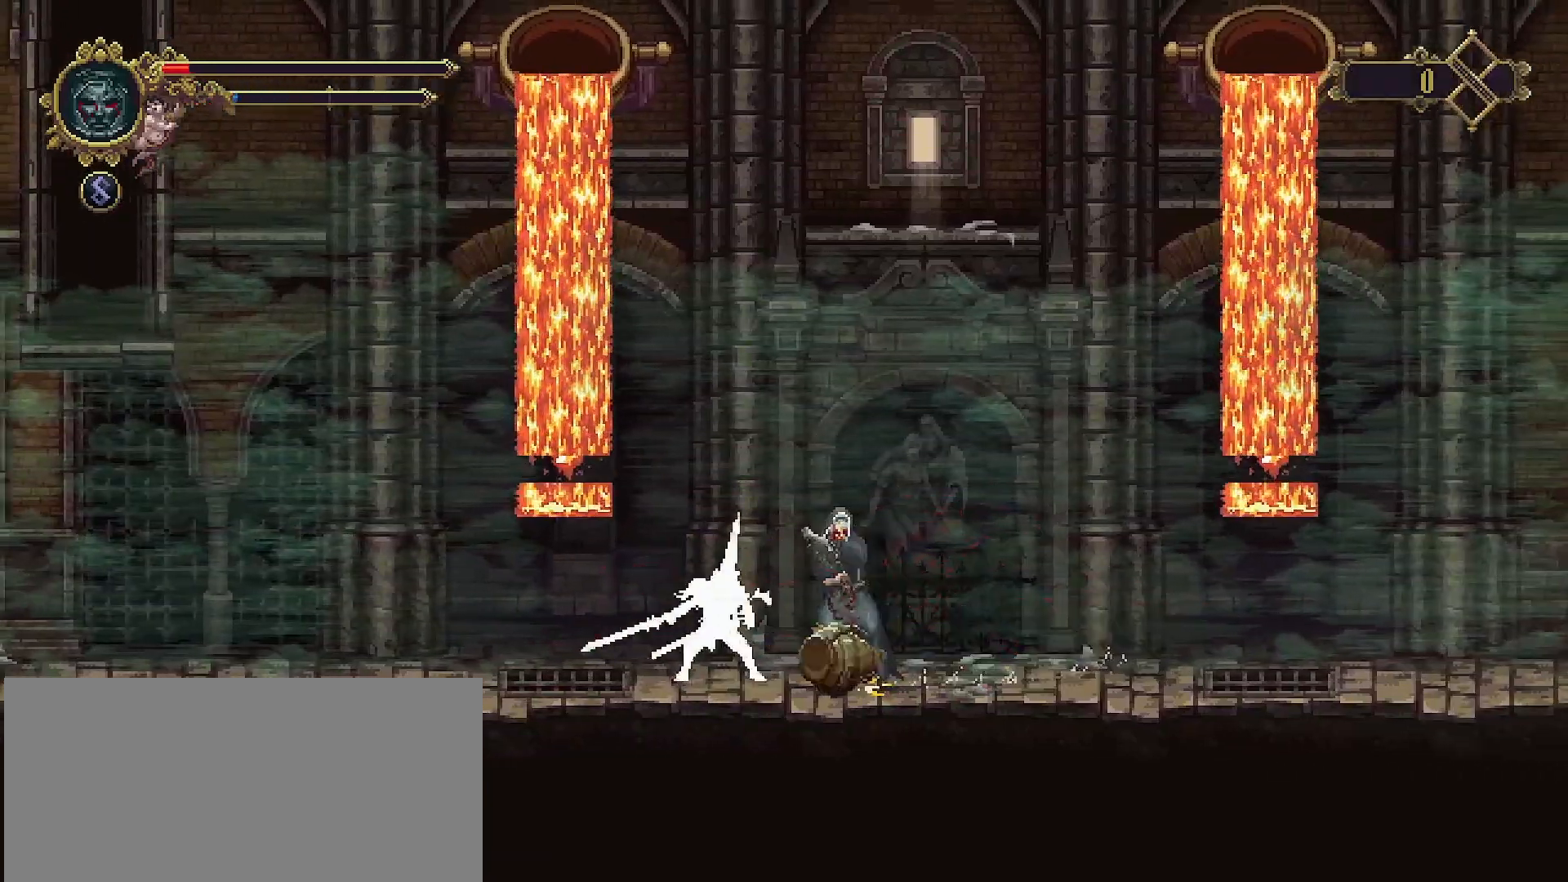
{"buttons": [], "left_stick": "center", "right_stick": "center", "events": [[33, "SQUARE", "down"], [100, "SQUARE", "up"]]}
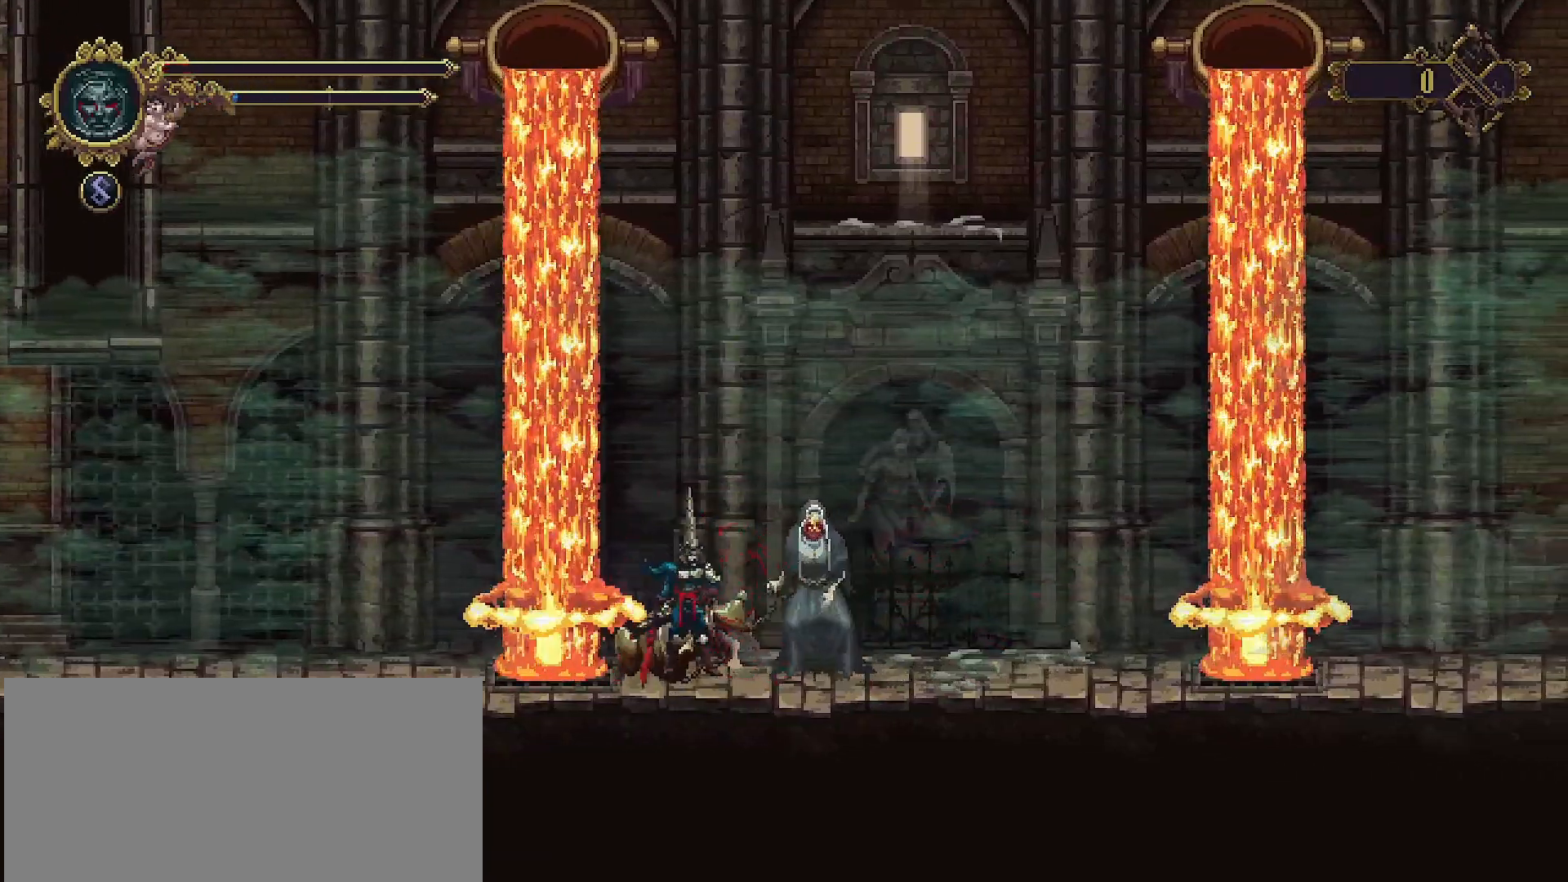
{"buttons": [], "left_stick": "center", "right_stick": "center", "events": []}
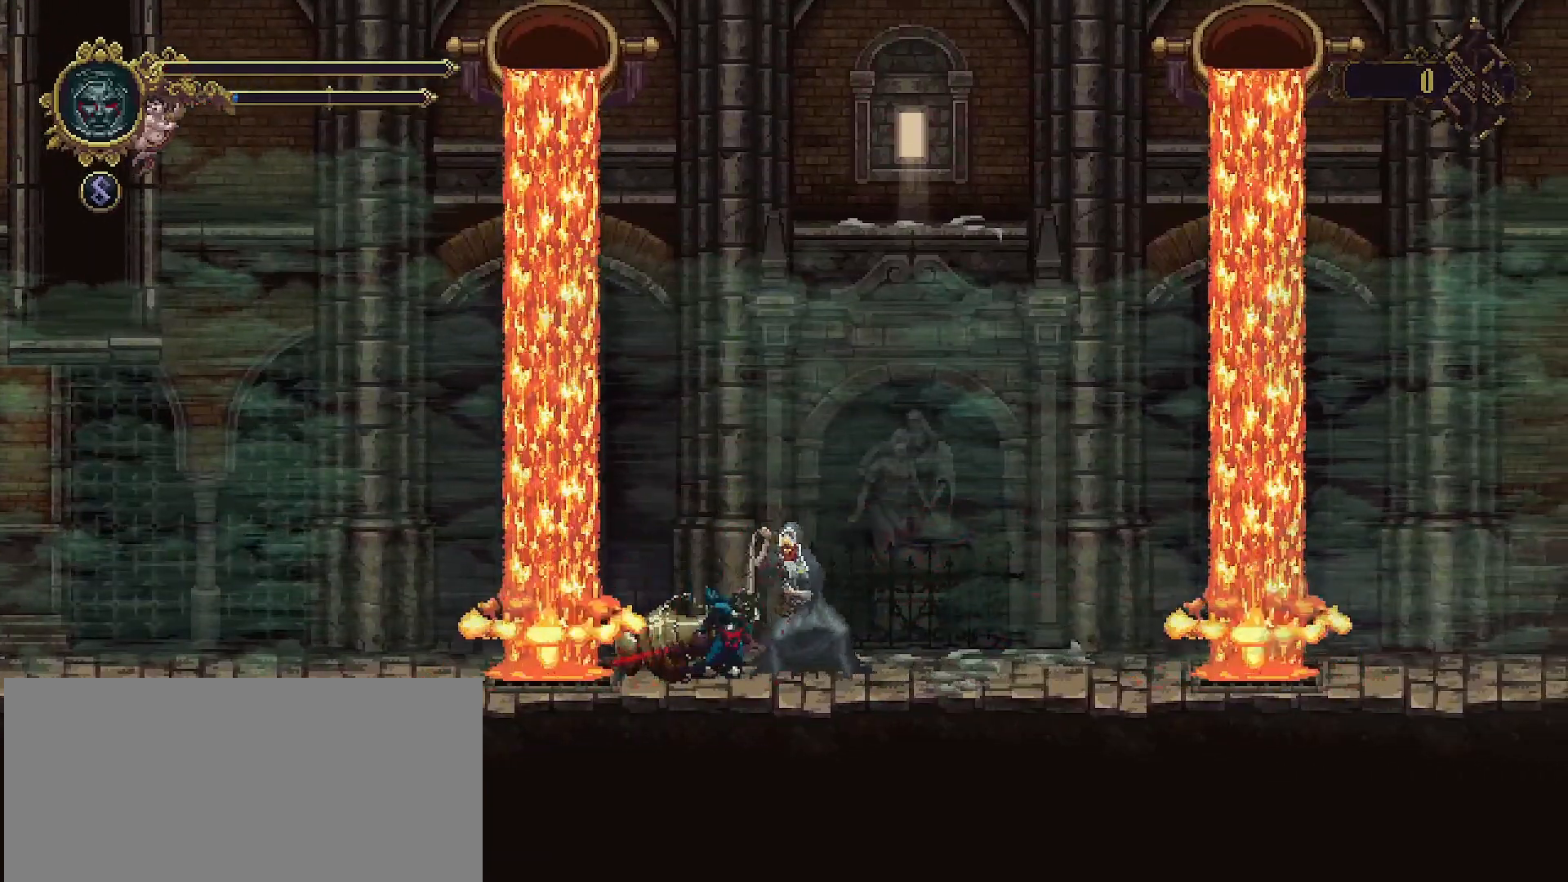
{"buttons": [], "left_stick": "center", "right_stick": "center", "events": []}
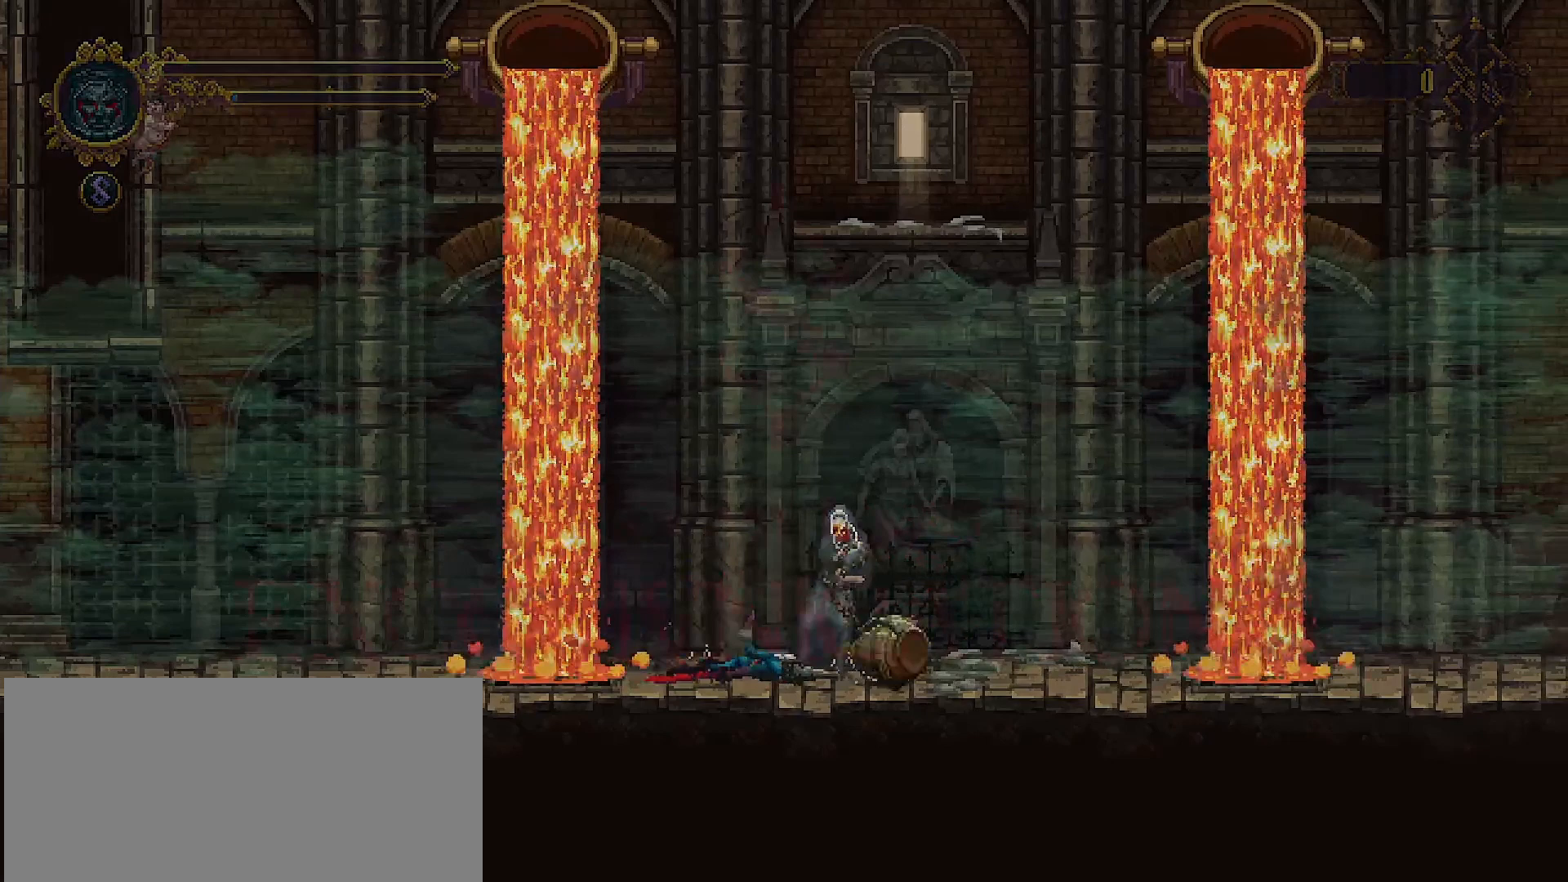
{"buttons": [], "left_stick": "center", "right_stick": "center", "events": []}
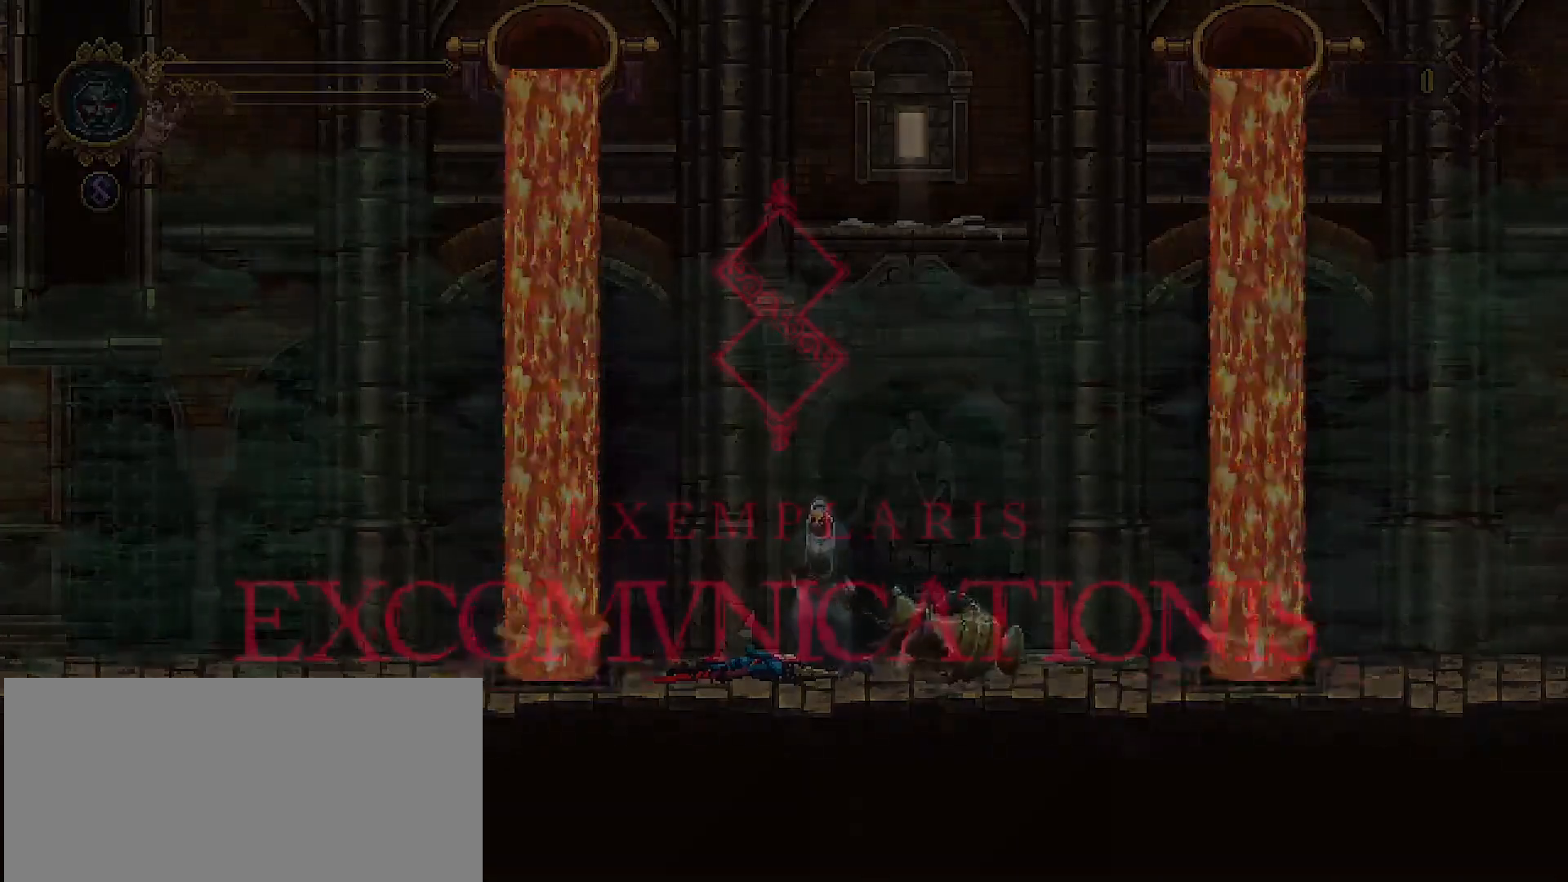
{"buttons": [], "left_stick": "center", "right_stick": "center", "events": []}
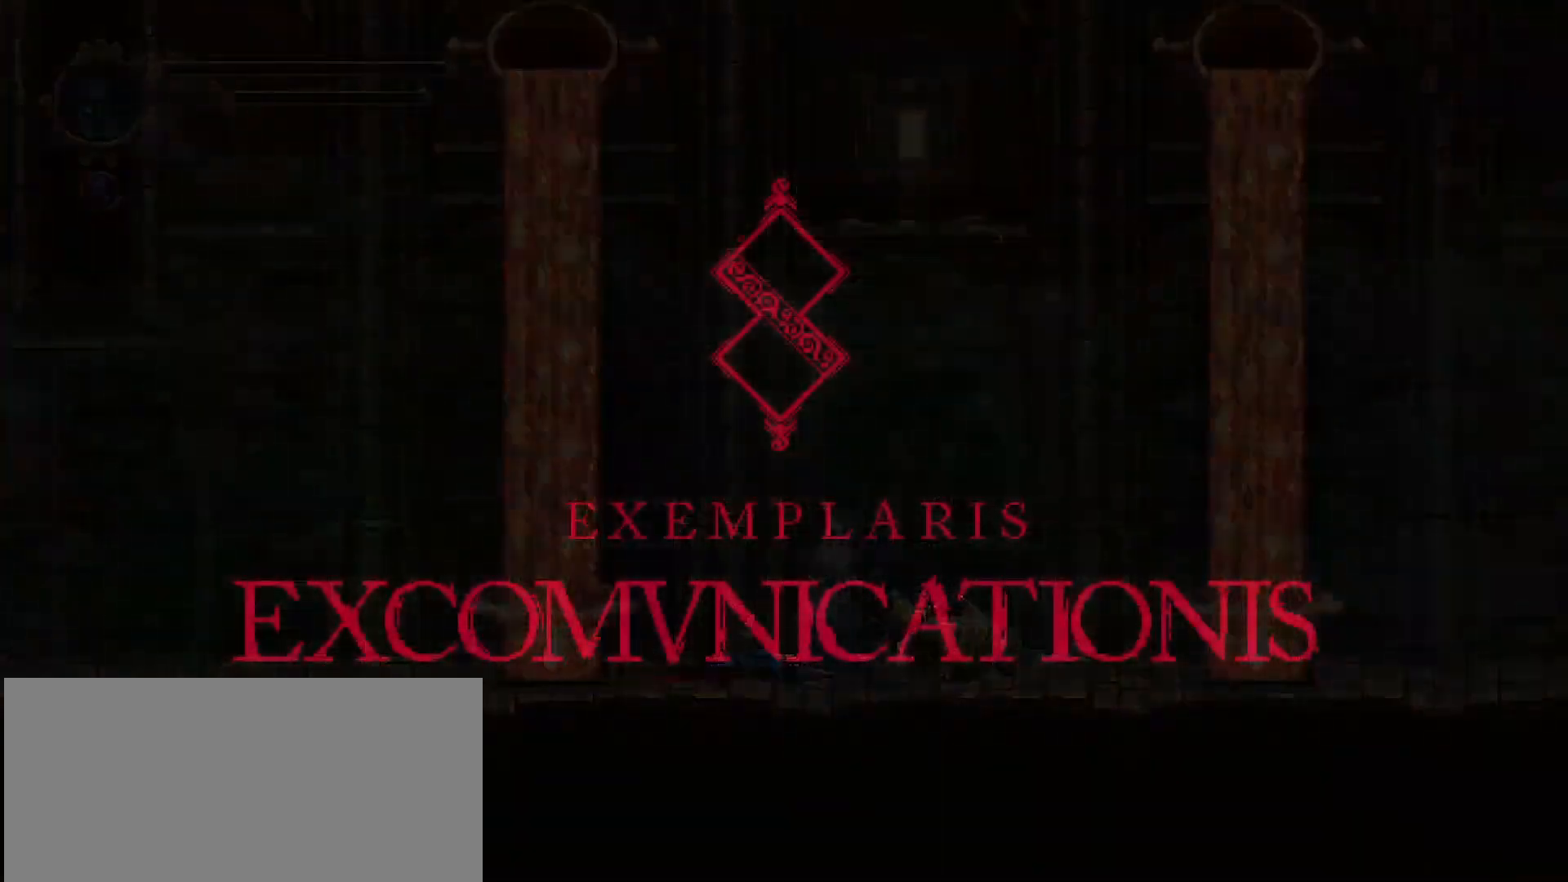
{"buttons": [], "left_stick": "center", "right_stick": "center", "events": []}
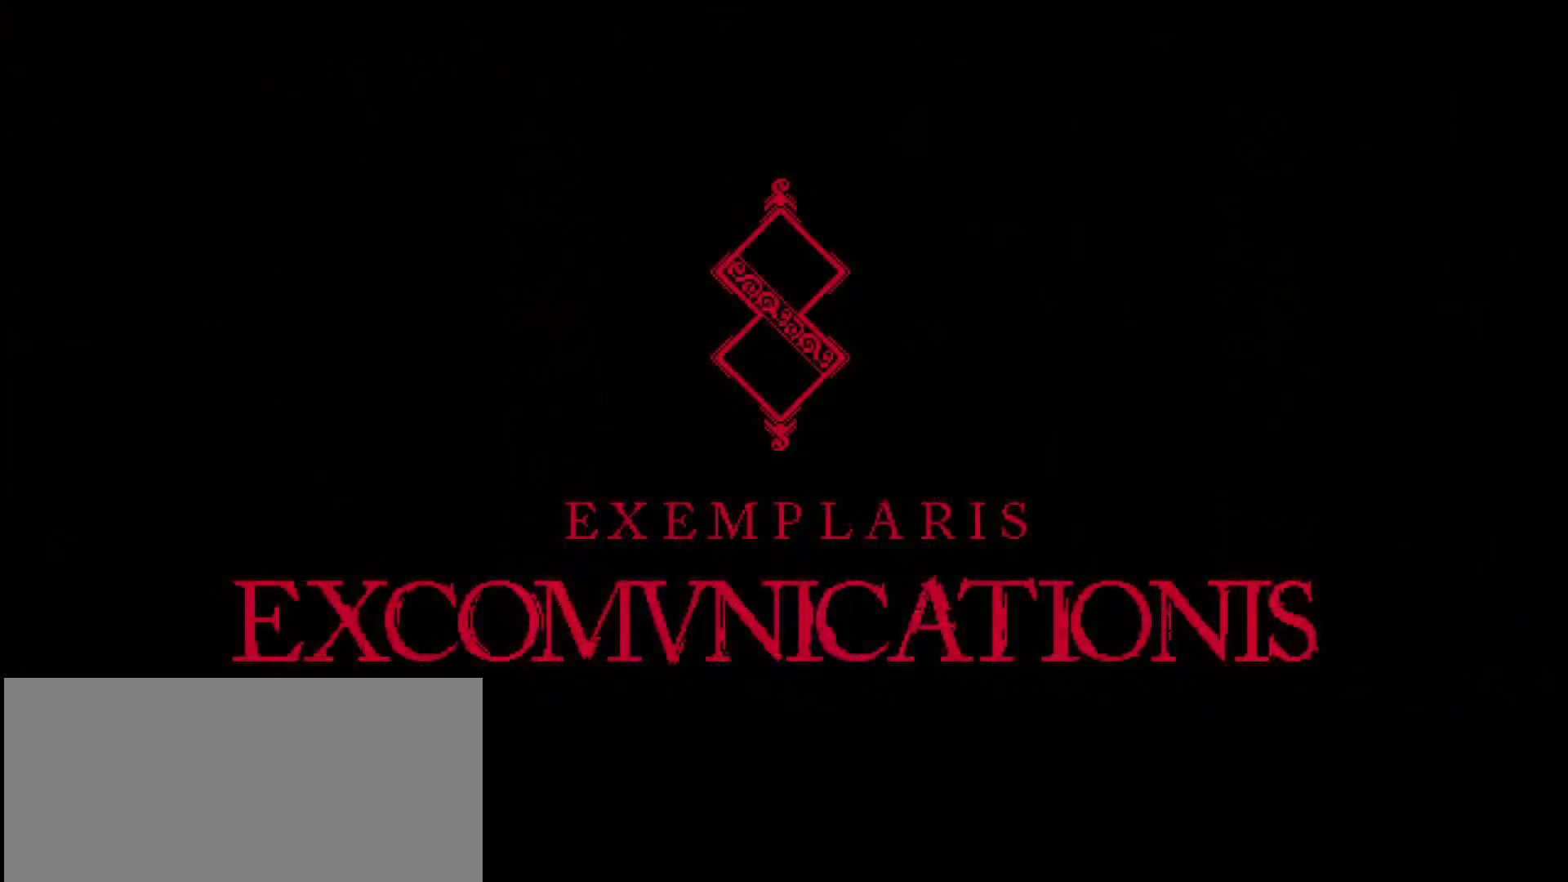
{"buttons": ["CROSS", "CIRCLE", "SQUARE", "TRIANGLE"], "left_stick": "center", "right_stick": "center", "events": [[400, "CROSS", "down"], [400, "SQUARE", "down"], [433, "TRIANGLE", "down"], [467, "CIRCLE", "down"]]}
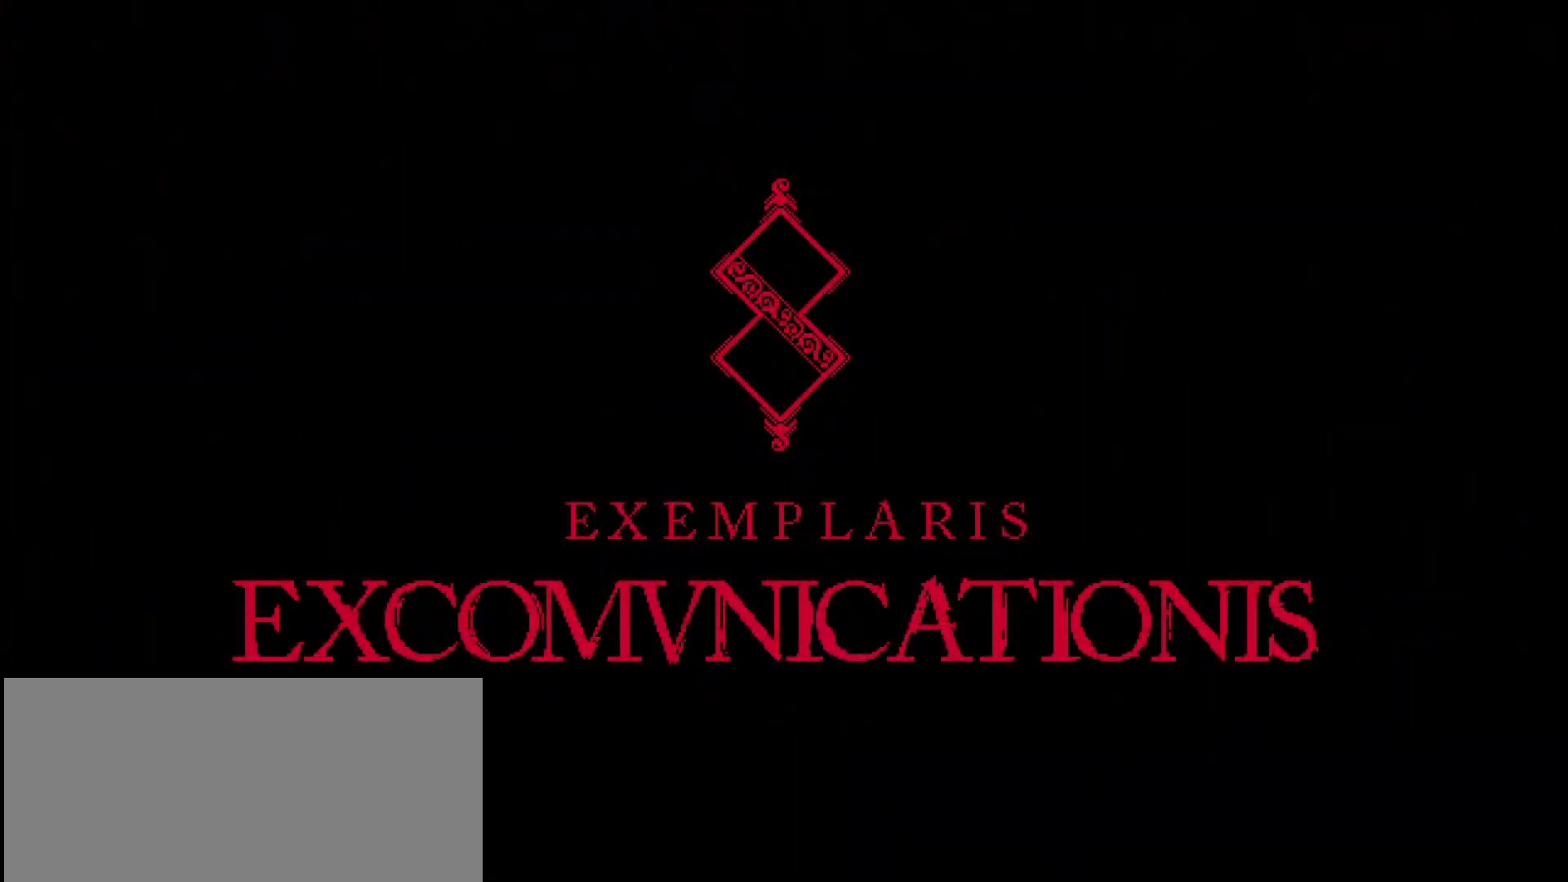
{"buttons": [], "left_stick": "center", "right_stick": "center", "events": [[167, "CIRCLE", "up"], [167, "TRIANGLE", "up"], [200, "SQUARE", "up"], [233, "CROSS", "up"]]}
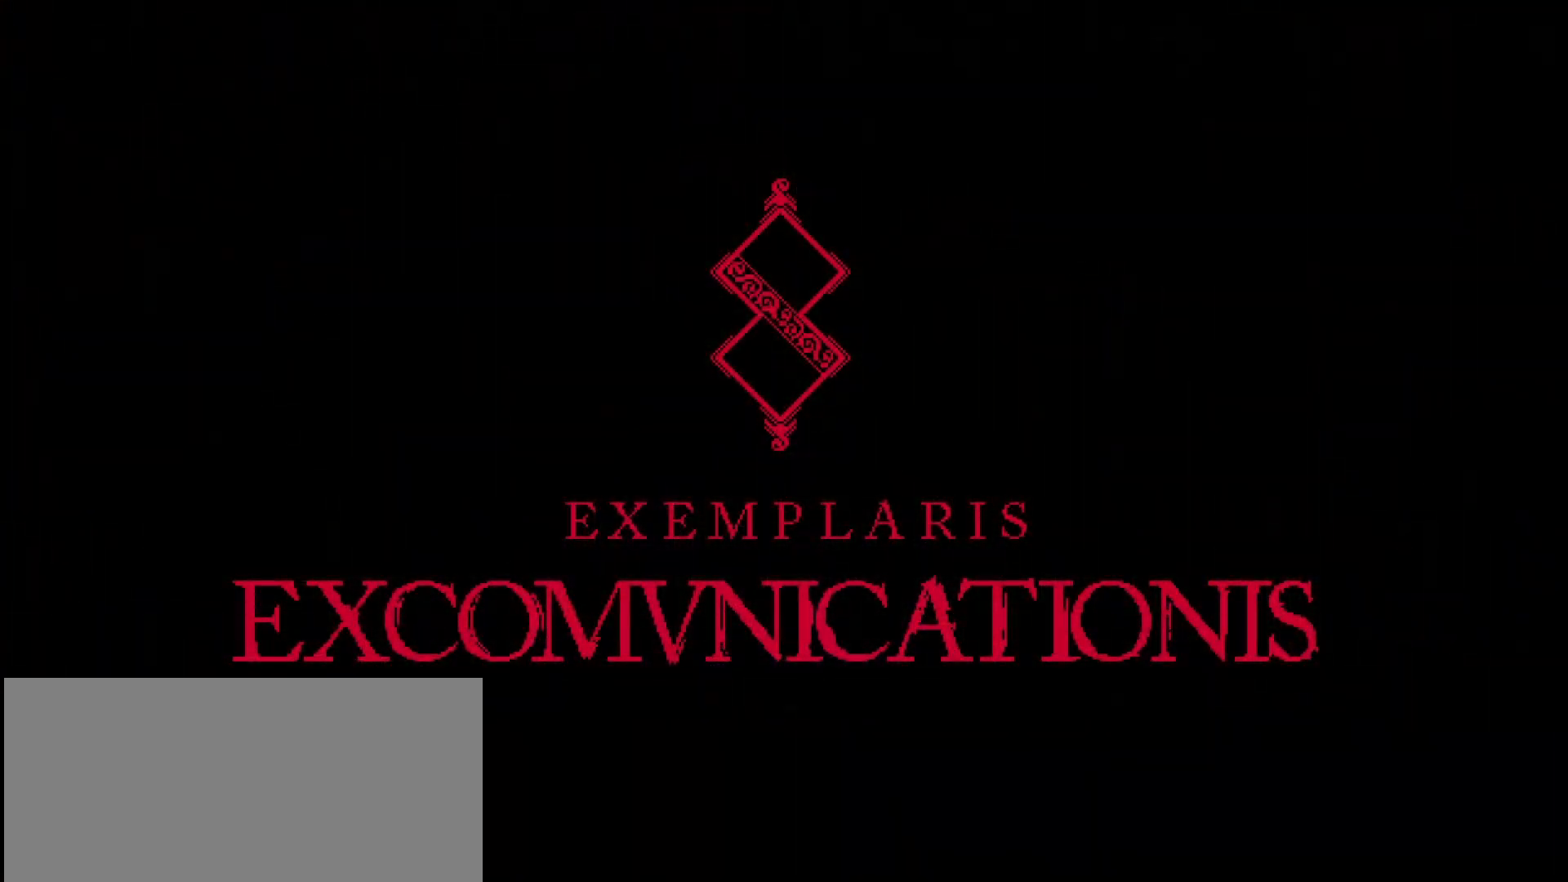
{"buttons": [], "left_stick": "center", "right_stick": "center", "events": []}
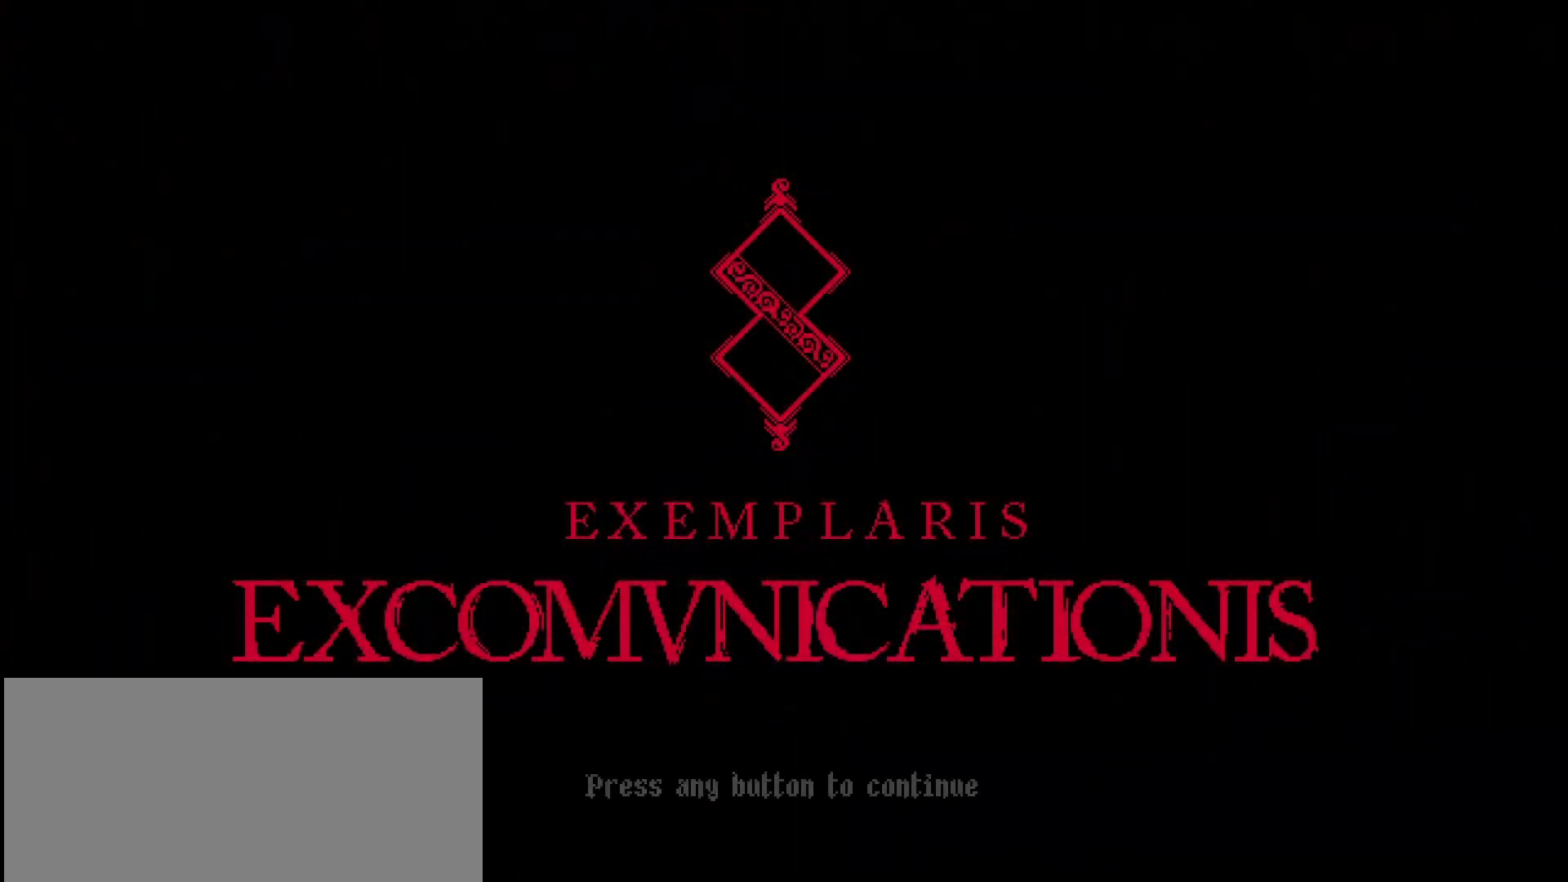
{"buttons": ["CROSS", "CIRCLE", "SQUARE", "TRIANGLE"], "left_stick": "center", "right_stick": "center", "events": [[400, "CROSS", "down"], [400, "SQUARE", "down"], [433, "CIRCLE", "down"], [433, "TRIANGLE", "down"]]}
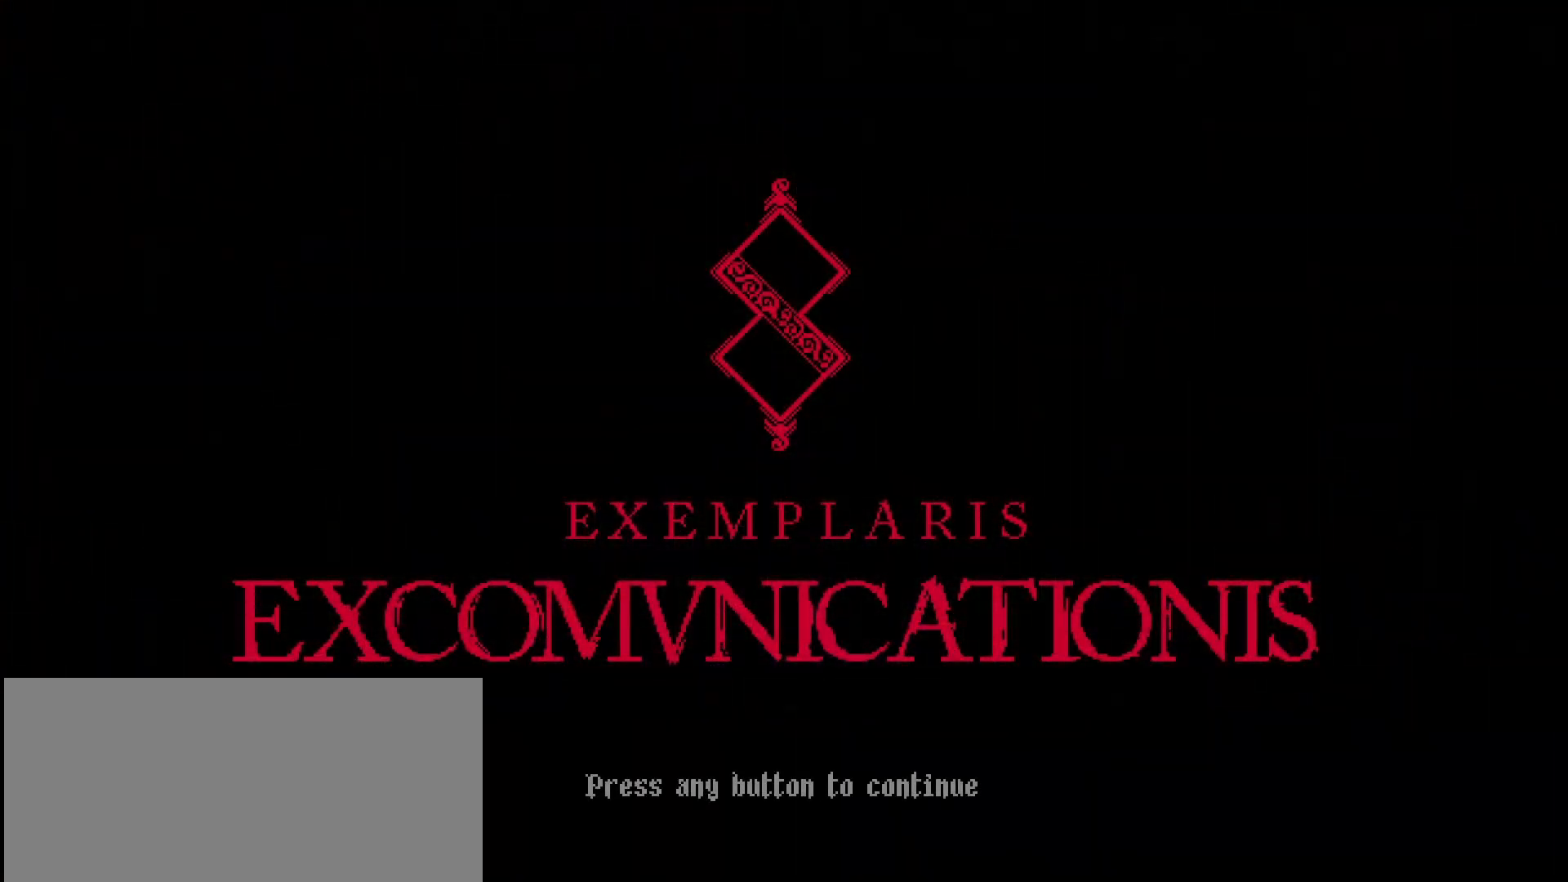
{"buttons": ["CROSS"], "left_stick": "center", "right_stick": "center", "events": [[100, "CIRCLE", "up"], [133, "CROSS", "up"], [167, "TRIANGLE", "up"], [200, "SQUARE", "up"], [433, "CROSS", "down"]]}
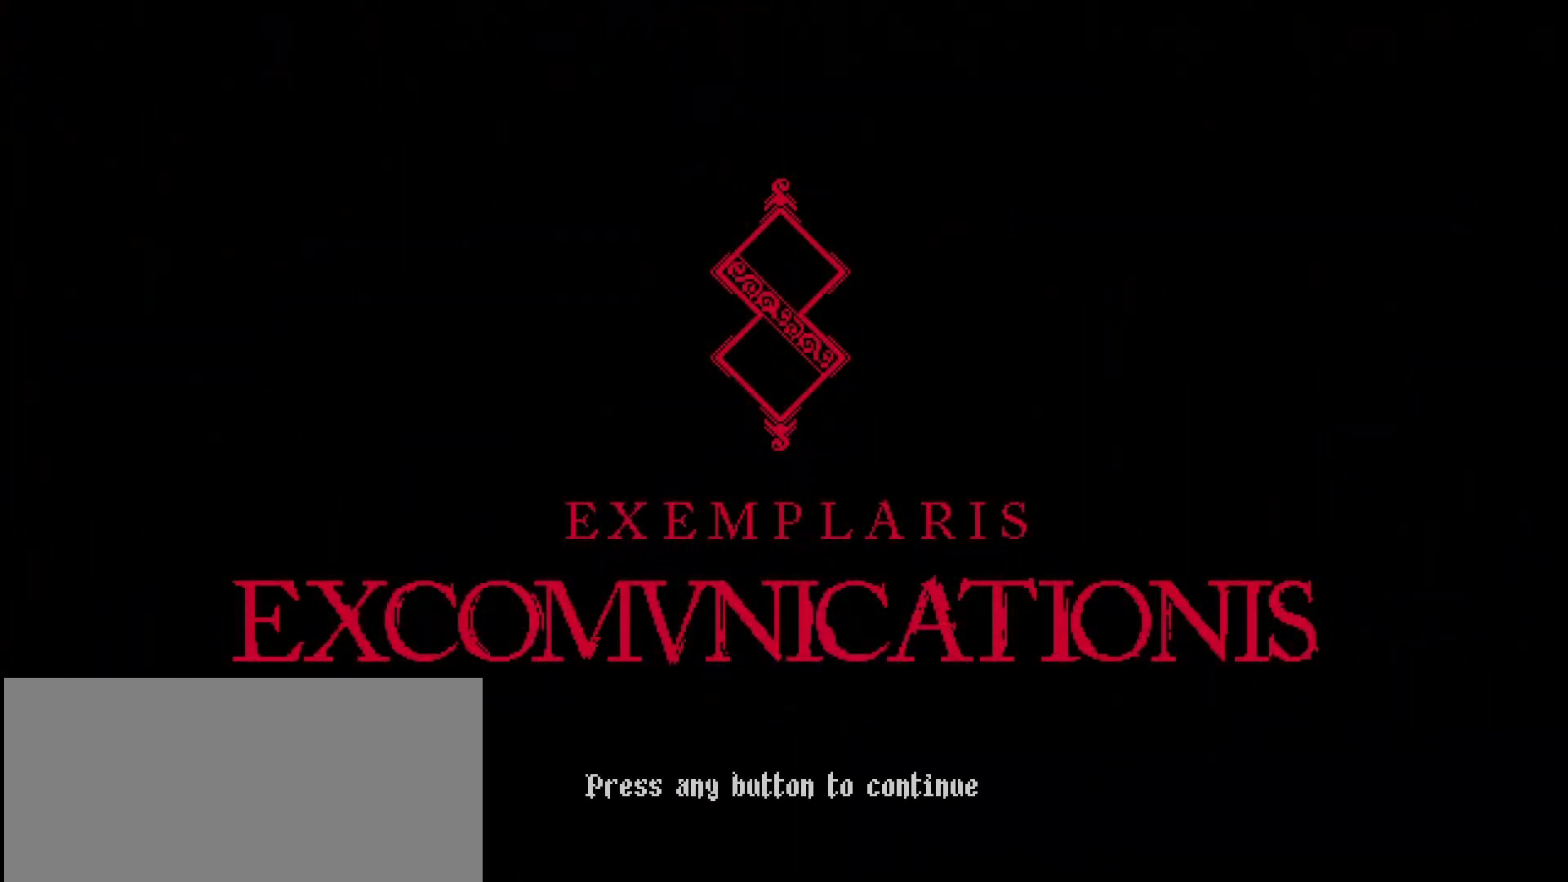
{"buttons": [], "left_stick": "center", "right_stick": "center", "events": [[267, "CROSS", "up"], [367, "CROSS", "down"], [467, "CROSS", "up"]]}
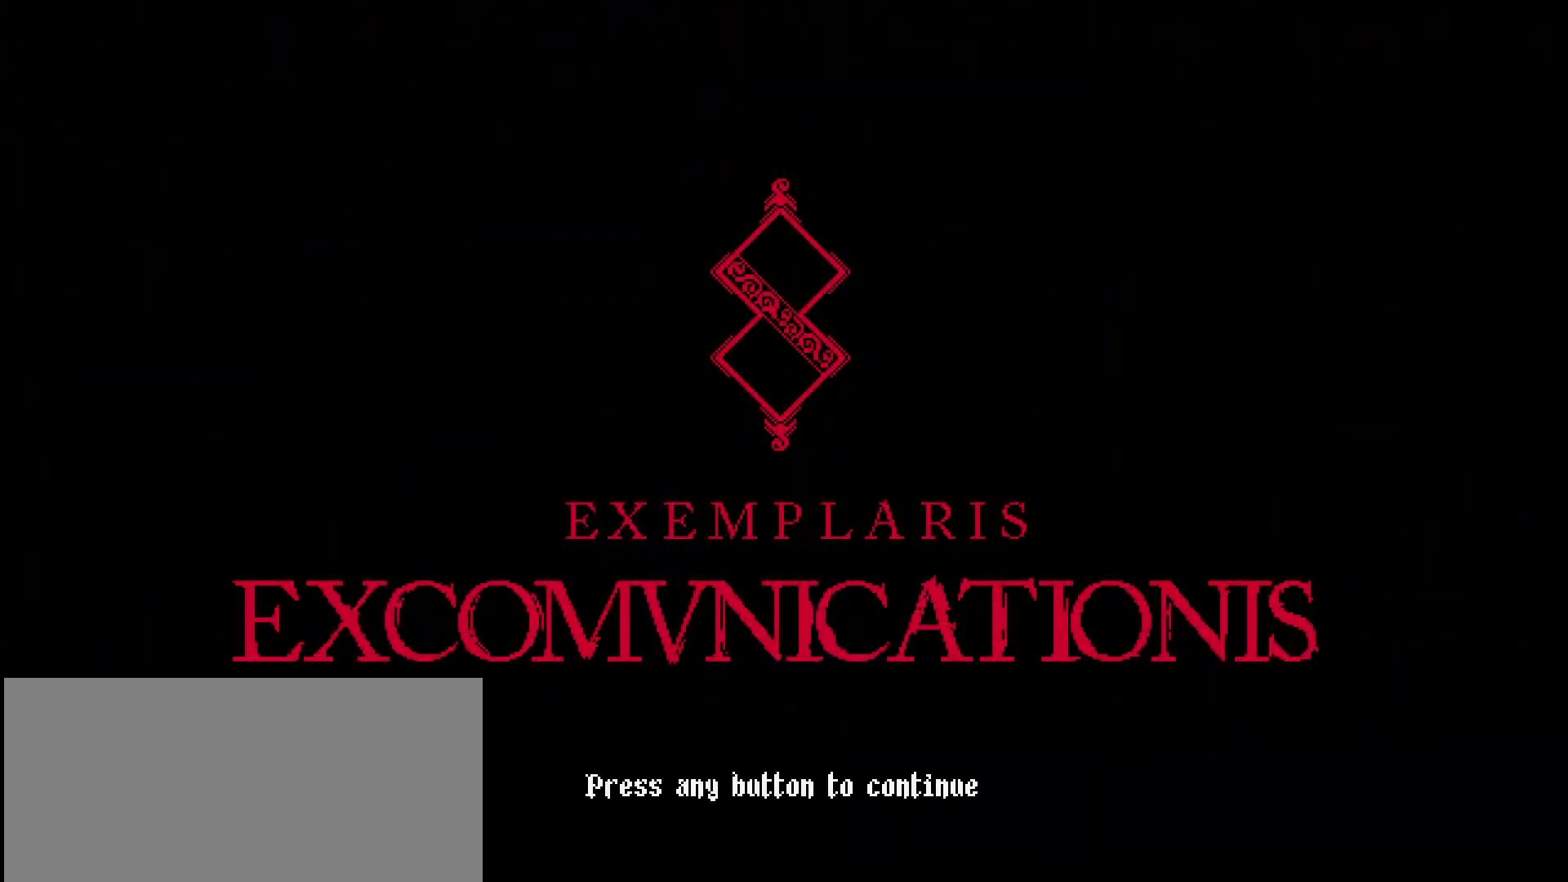
{"buttons": ["CROSS"], "left_stick": "center", "right_stick": "center", "events": [[33, "CROSS", "down"], [167, "CROSS", "up"], [300, "CROSS", "down"], [367, "CROSS", "up"], [500, "CROSS", "down"]]}
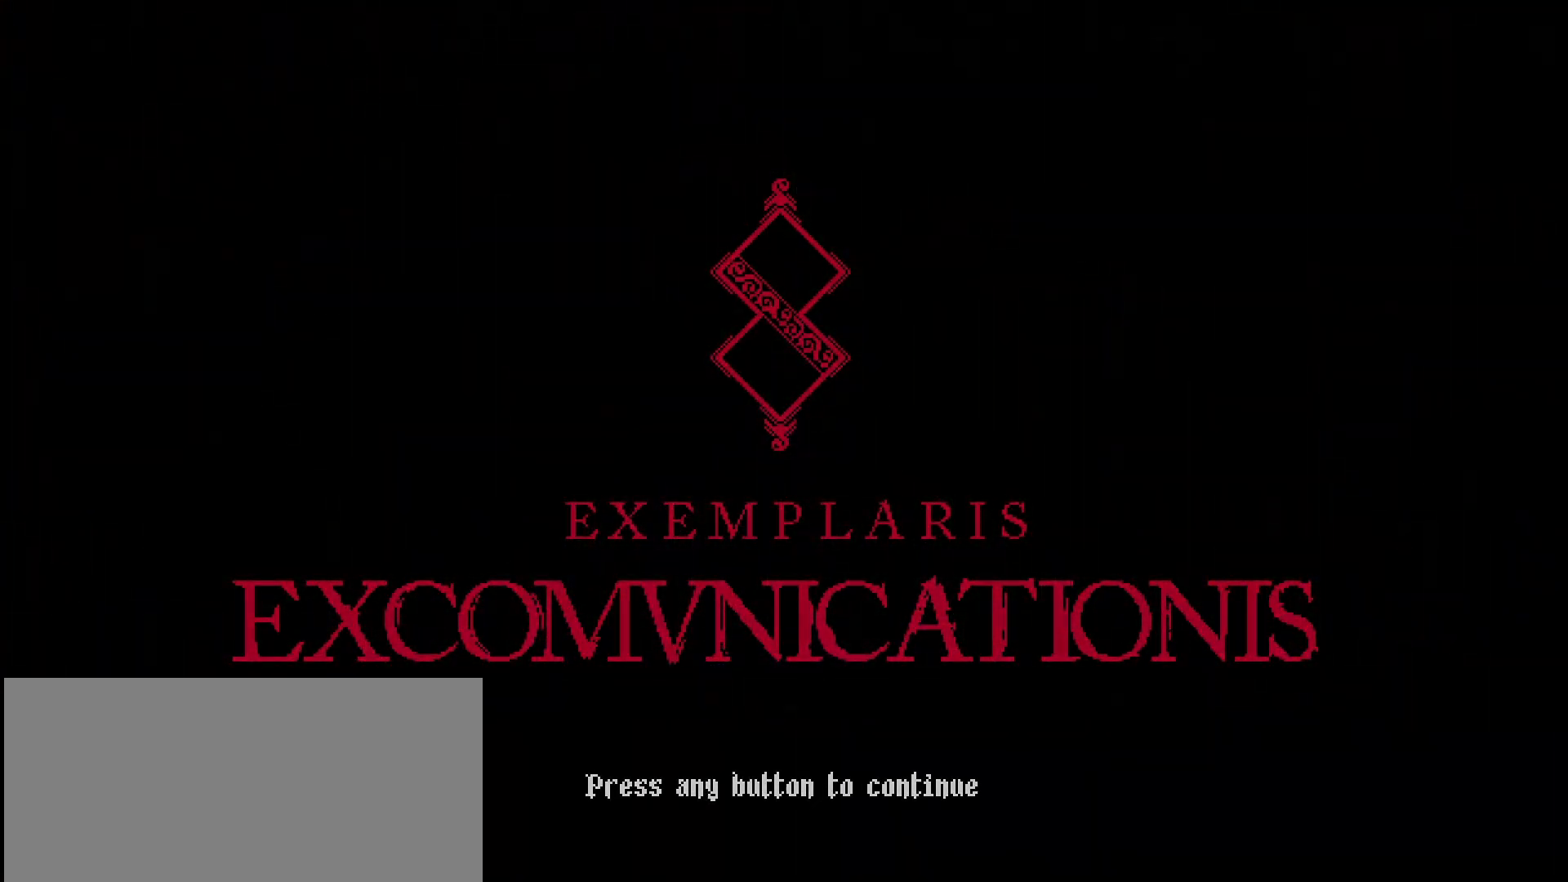
{"buttons": [], "left_stick": "center", "right_stick": "center", "events": [[133, "CROSS", "up"]]}
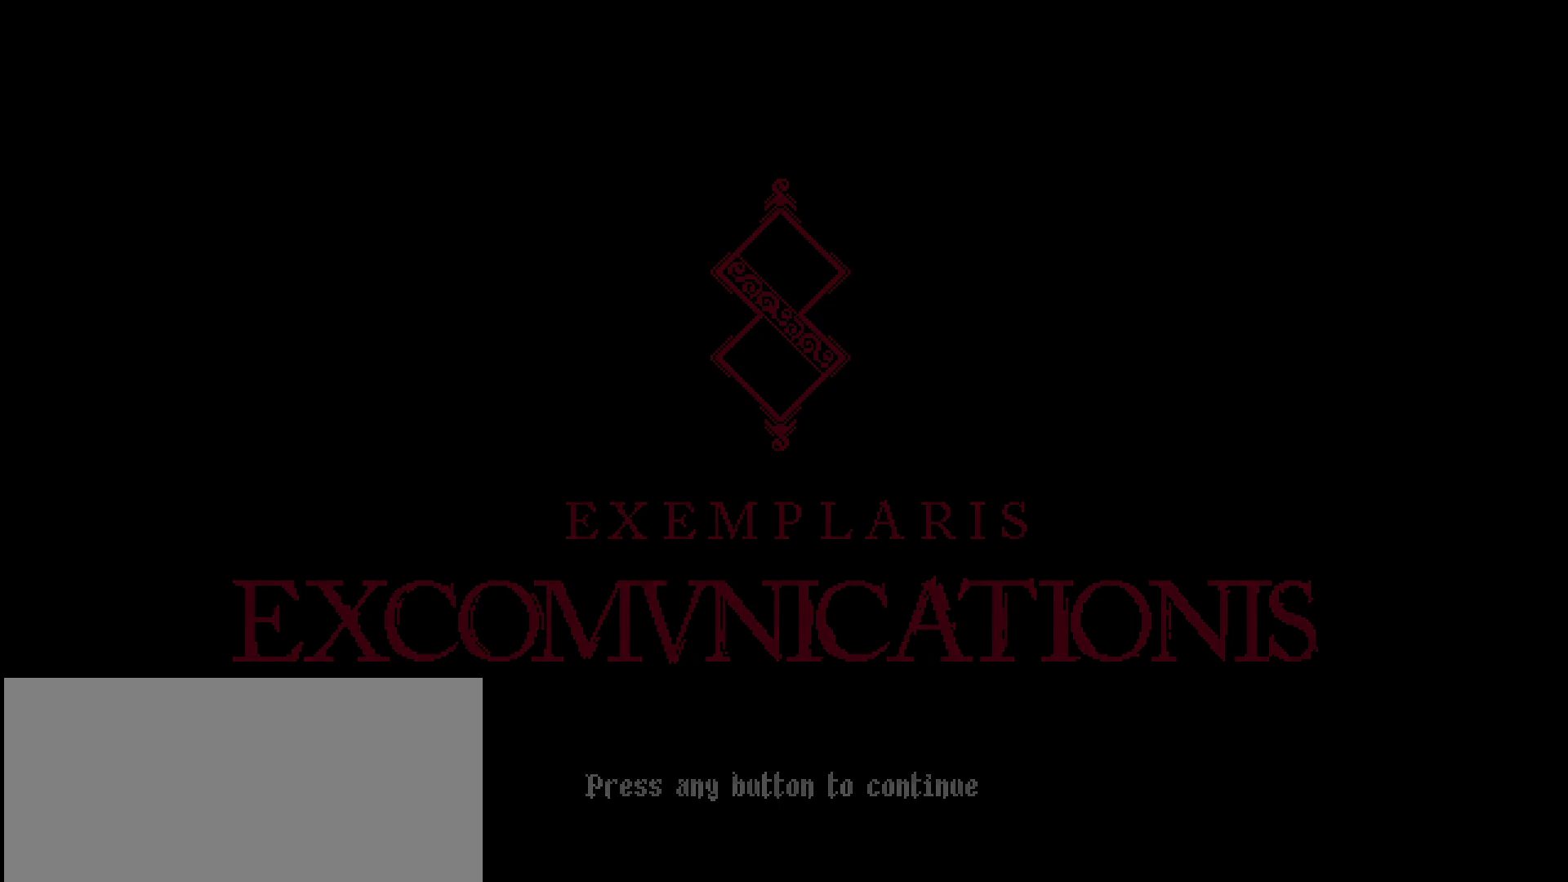
{"buttons": [], "left_stick": "center", "right_stick": "center", "events": []}
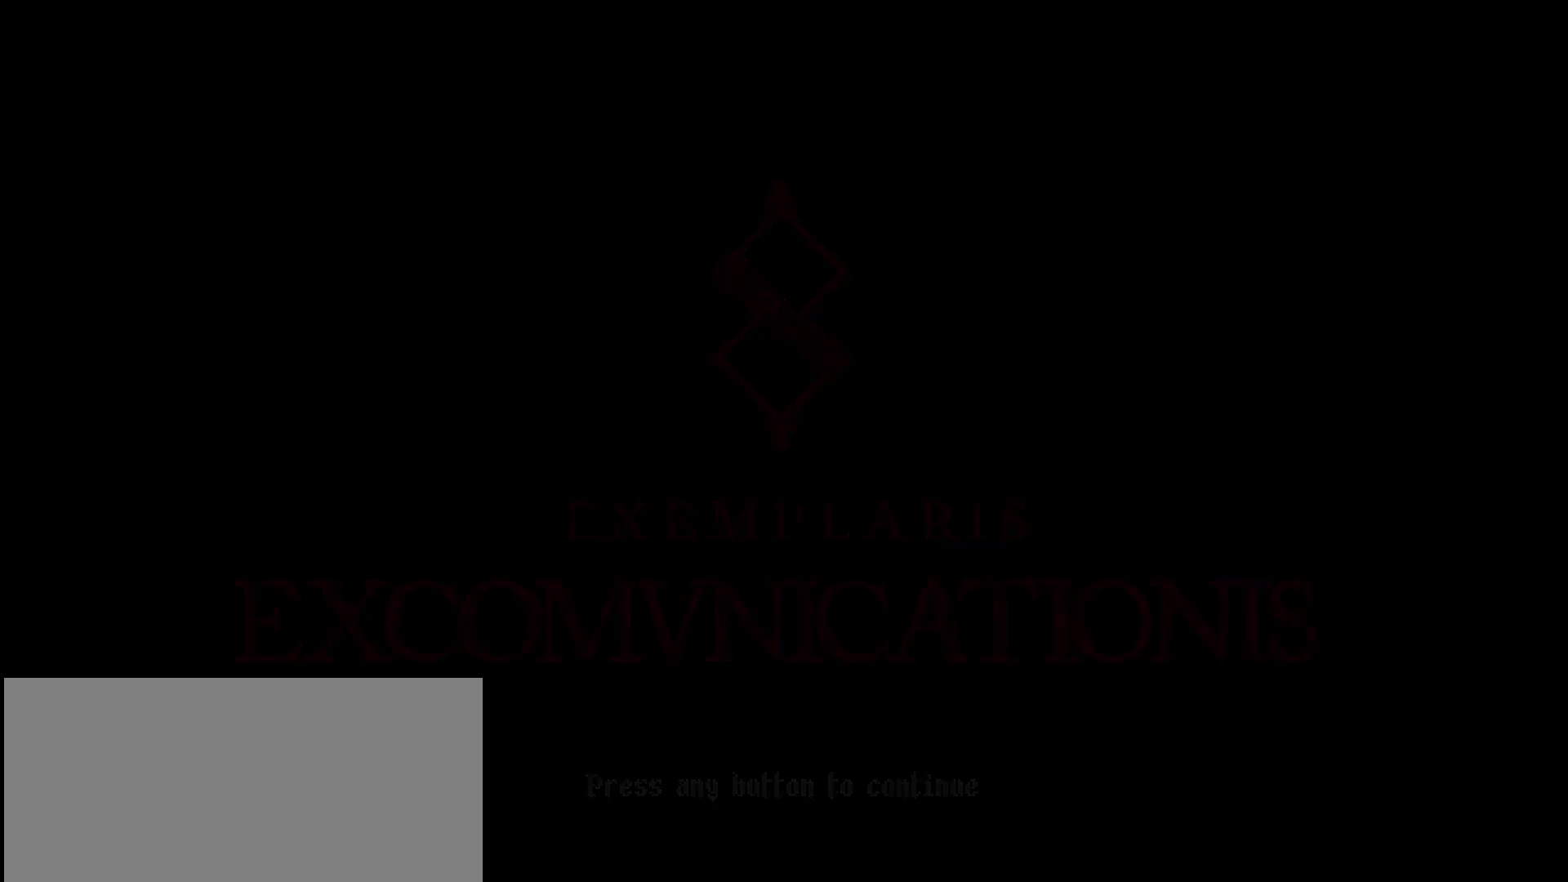
{"buttons": [], "left_stick": "center", "right_stick": "center", "events": []}
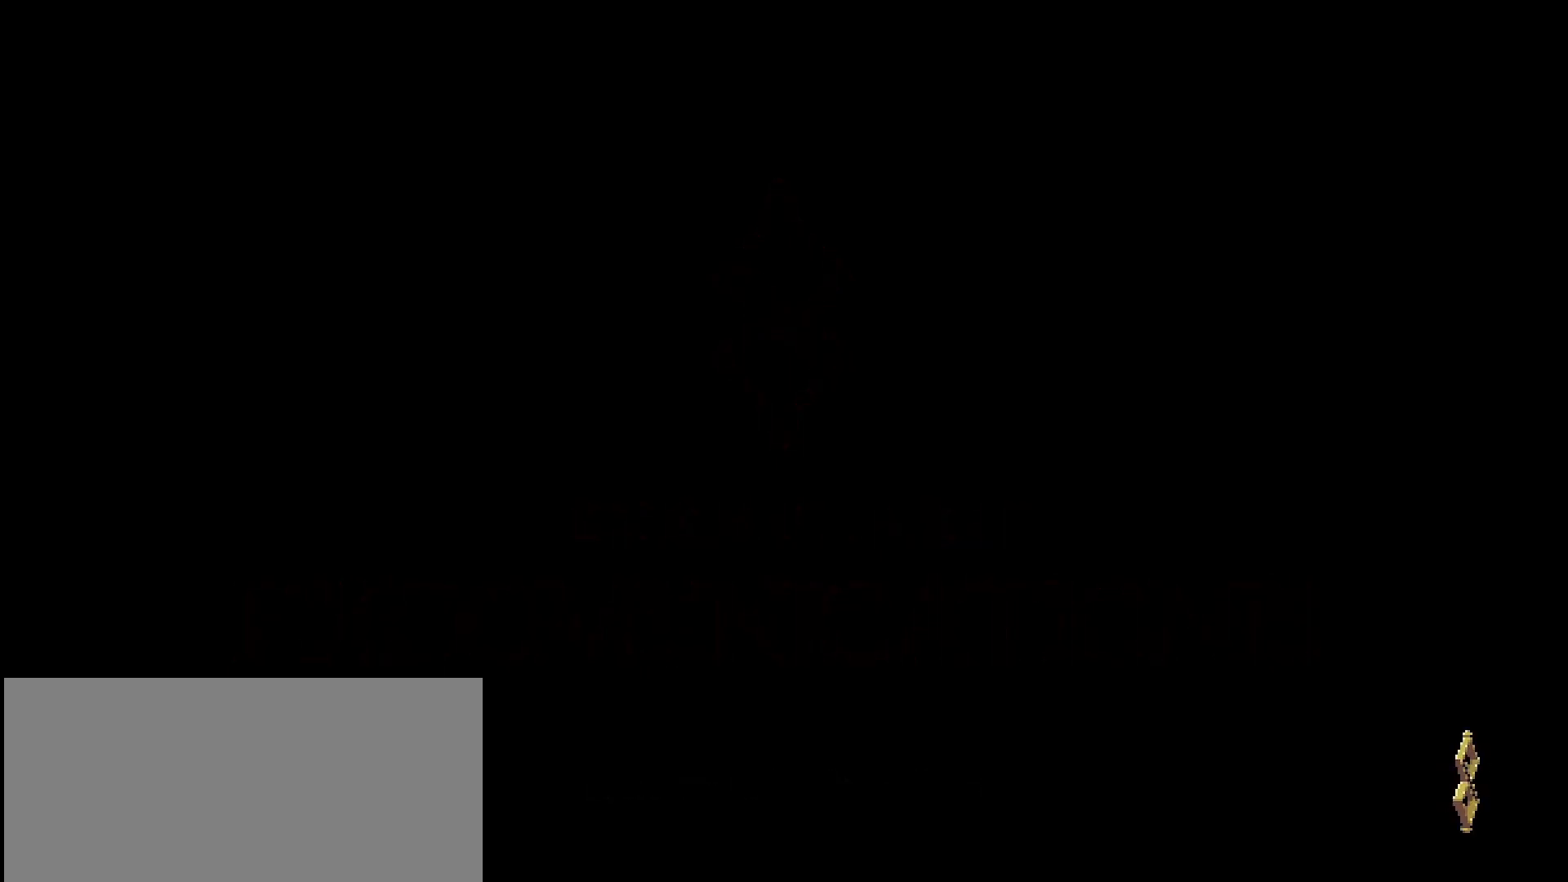
{"buttons": [], "left_stick": "center", "right_stick": "center", "events": []}